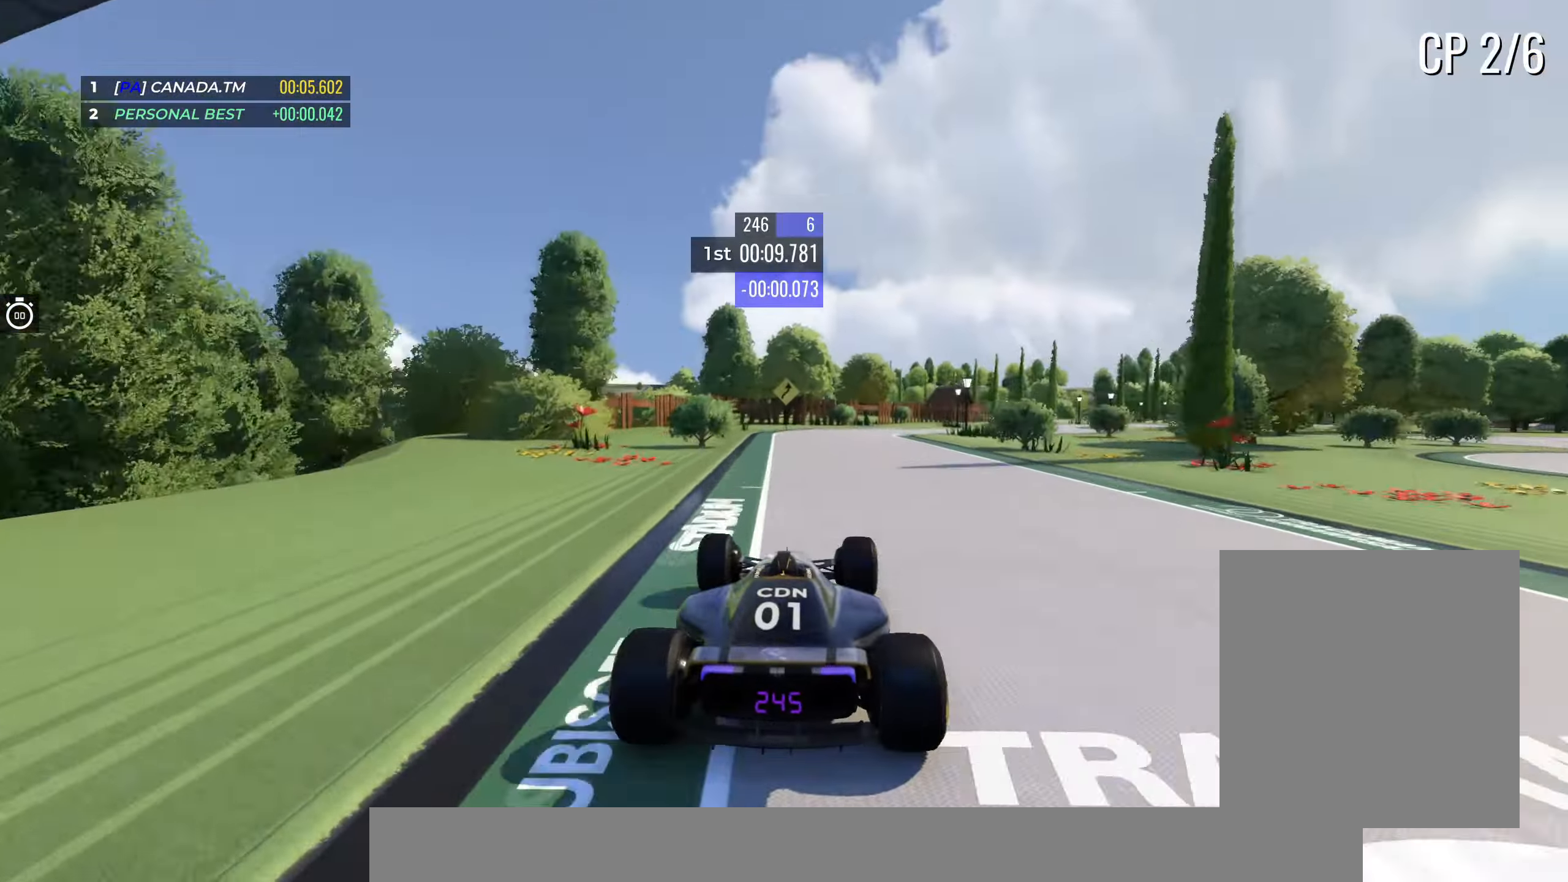
Gameplay with keyboard; each line is a JSON object with the keys held at the frame after it. "events" lists presses ("down") and releases ("up") of "down", "left", "right" and "up" between this image and that frame as [ms after this image, input, new state], when the widget could be followed in between. No other keys are recorded. Mouse input is not recorded.
{"keys": ["right", "up"], "events": [[217, "right", "up"], [250, "right", "down"]]}
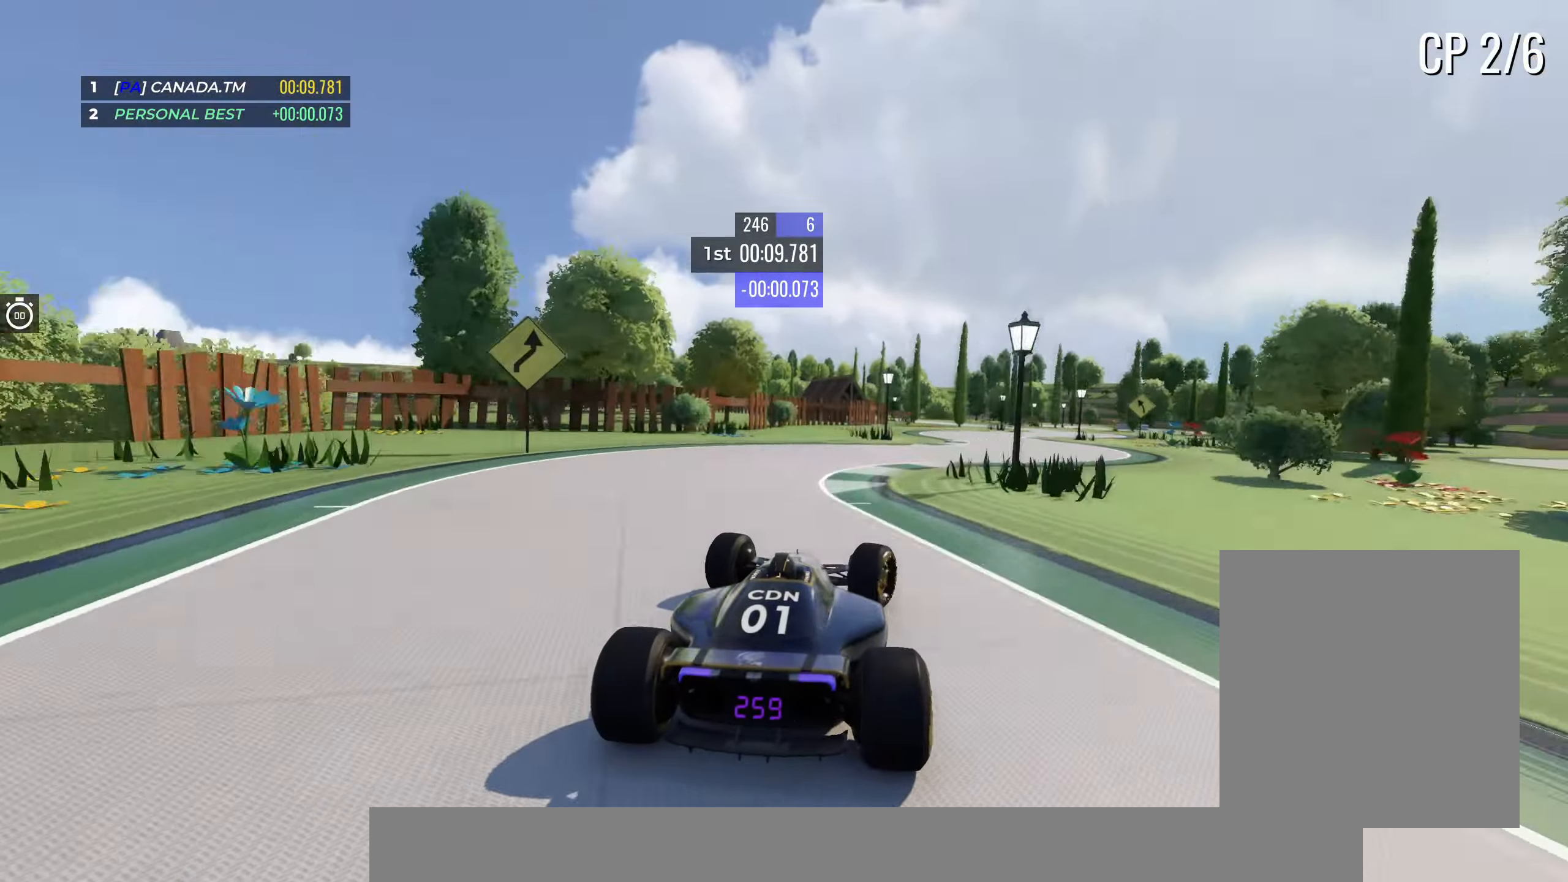
{"keys": ["up"], "events": [[367, "right", "up"]]}
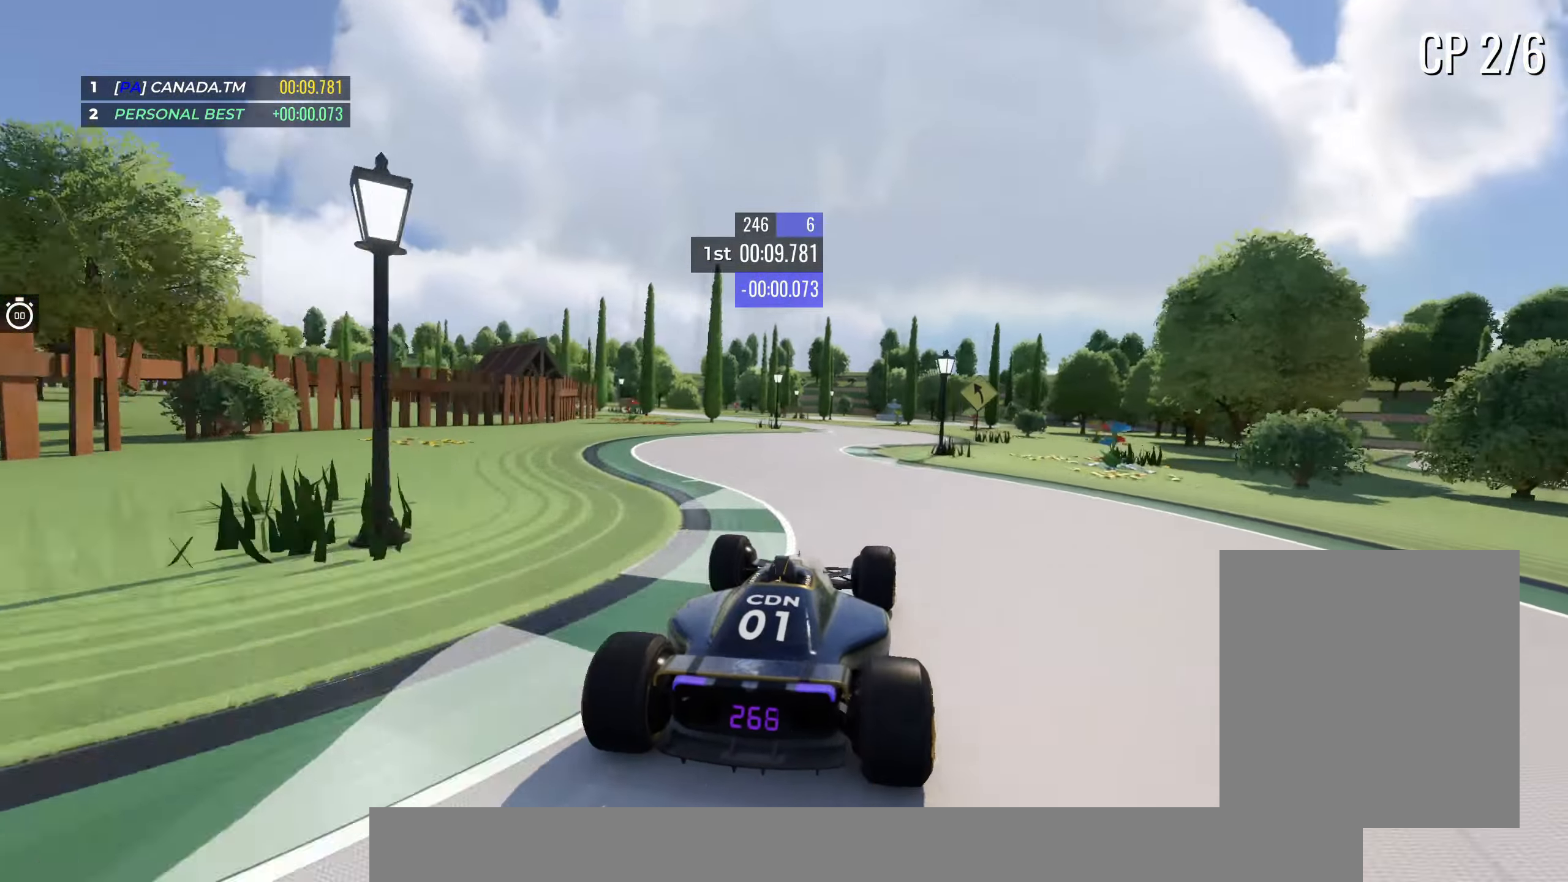
{"keys": ["down", "left", "up"], "events": [[33, "left", "down"], [367, "down", "down"]]}
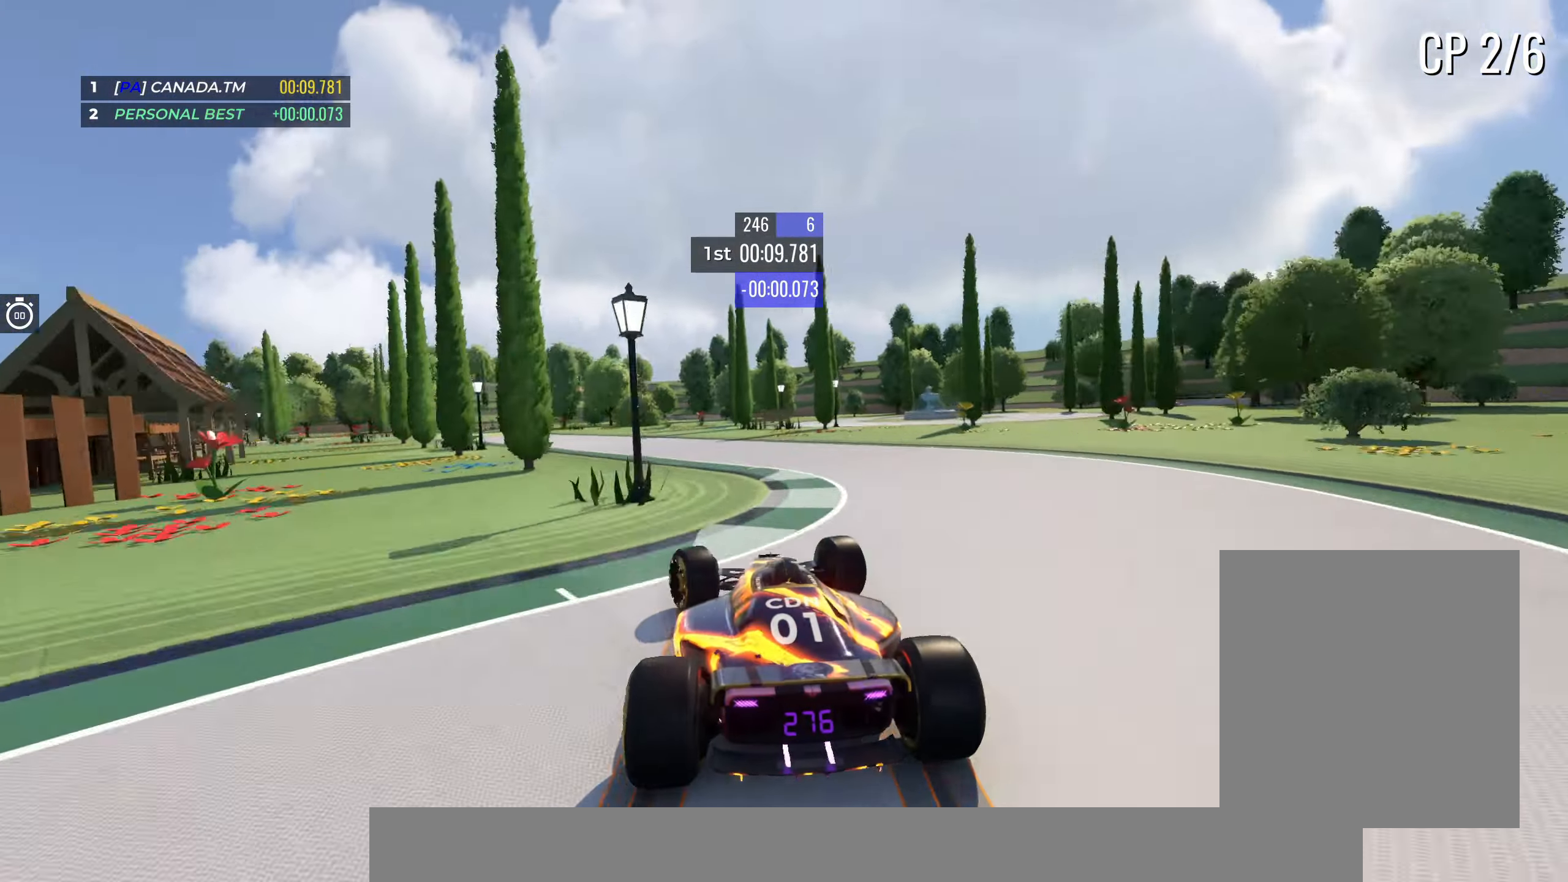
{"keys": ["left", "up"], "events": [[100, "down", "up"]]}
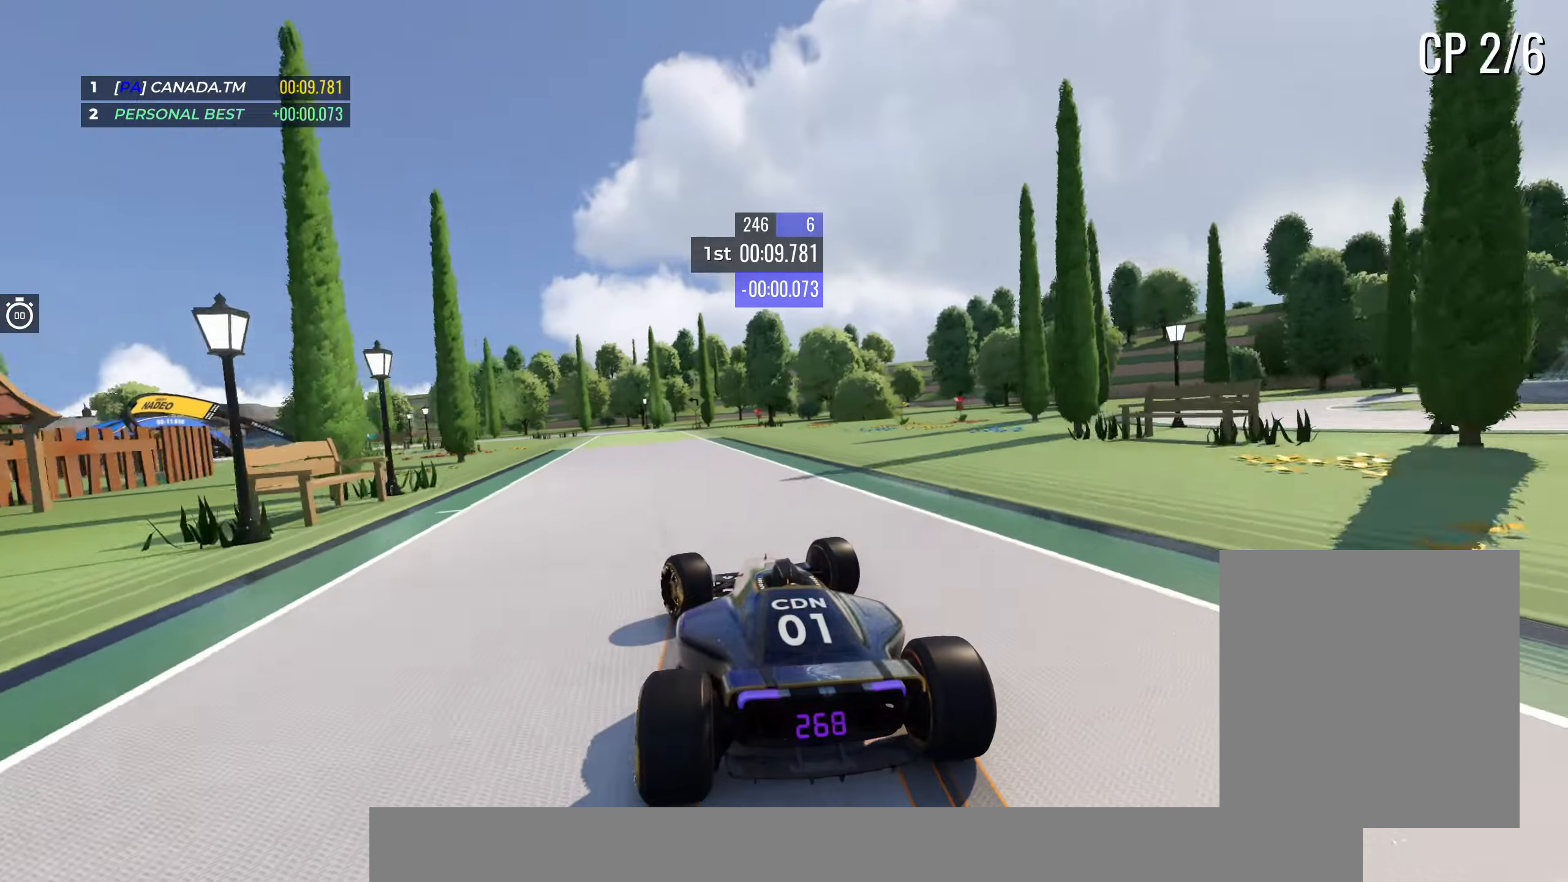
{"keys": ["left", "up"], "events": [[17, "down", "down"], [184, "down", "up"], [334, "left", "up"], [367, "left", "down"]]}
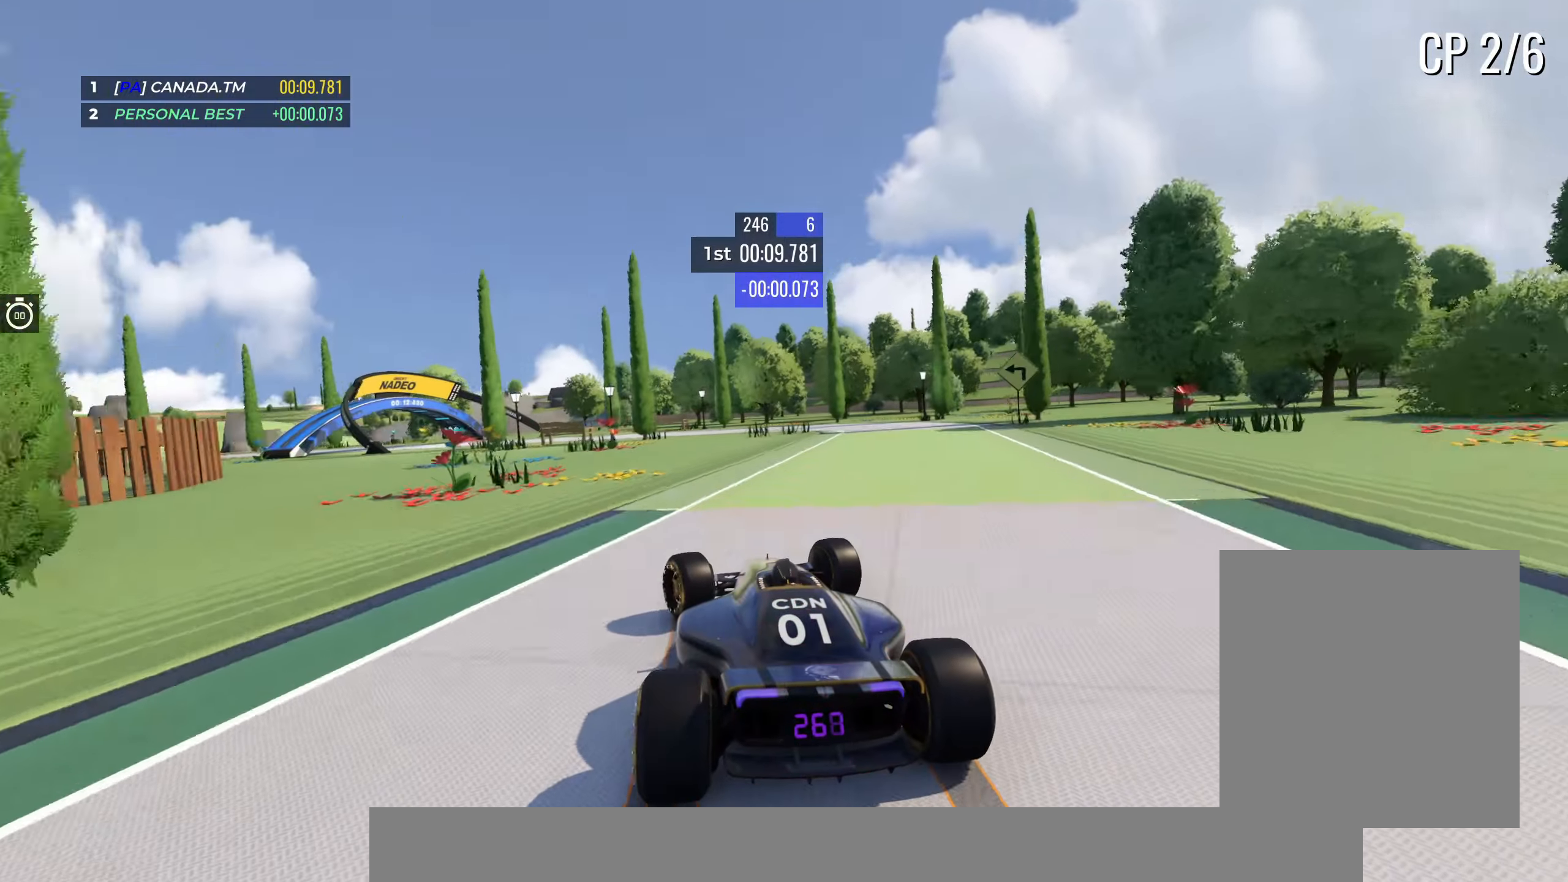
{"keys": ["left", "up"], "events": []}
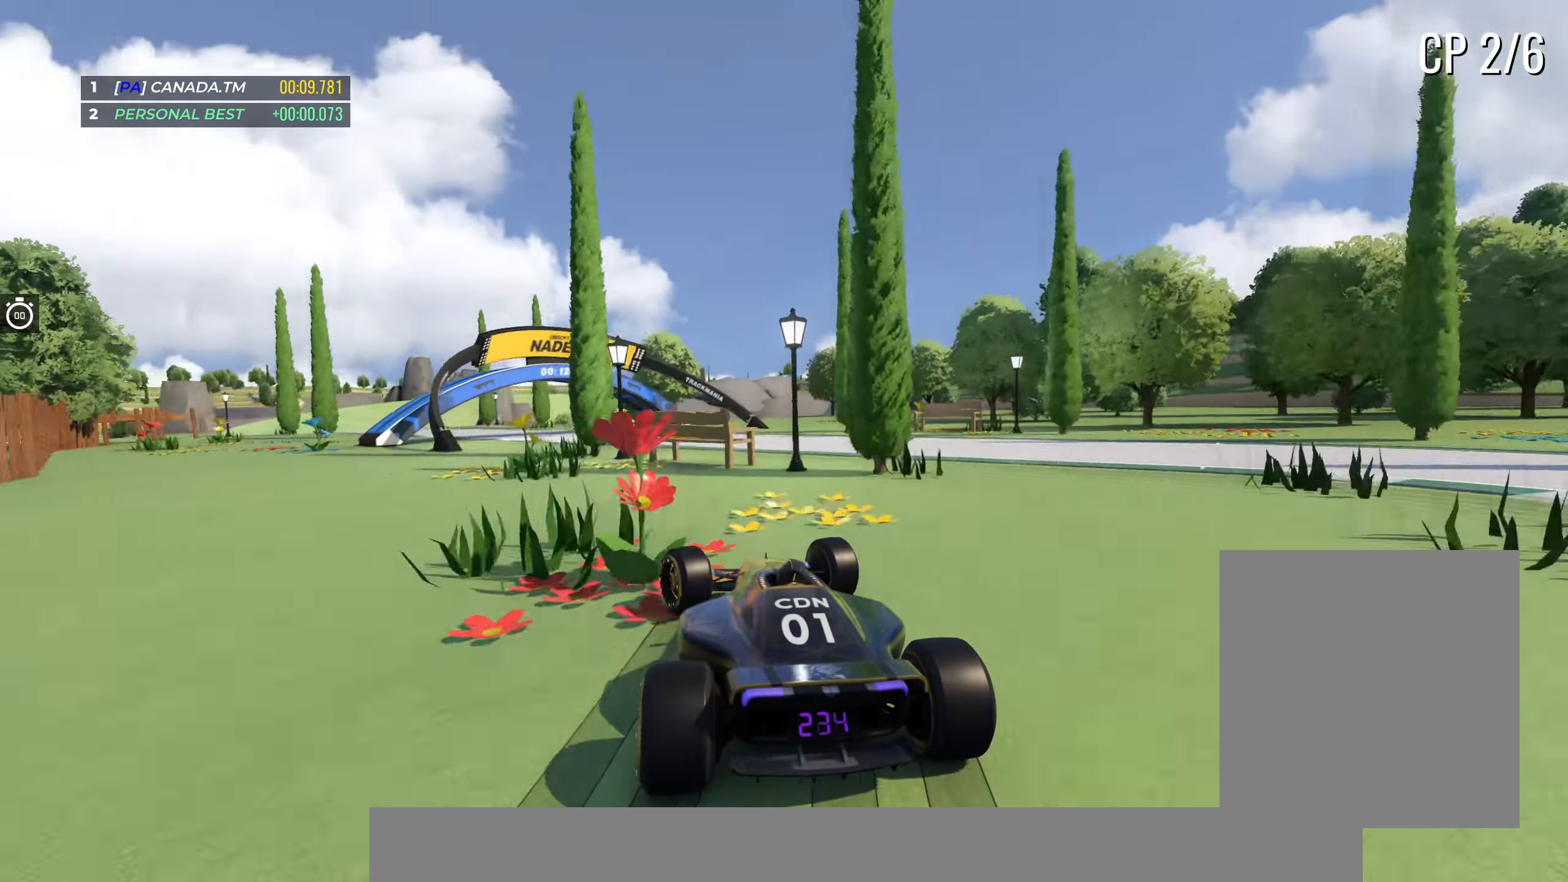
{"keys": [], "events": [[100, "left", "up"], [200, "up", "up"]]}
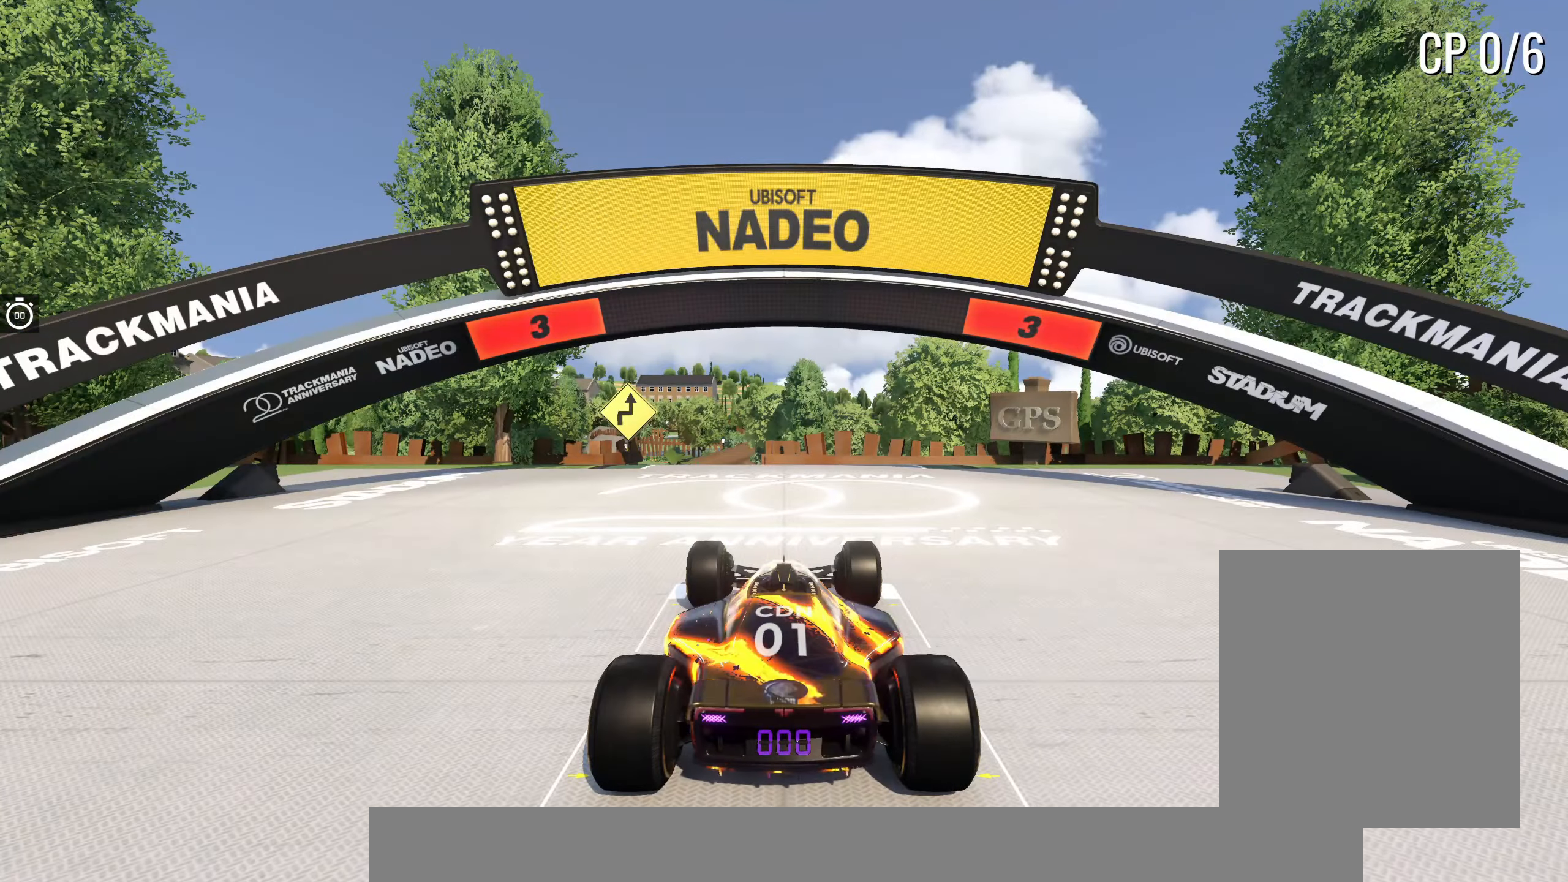
{"keys": [], "events": []}
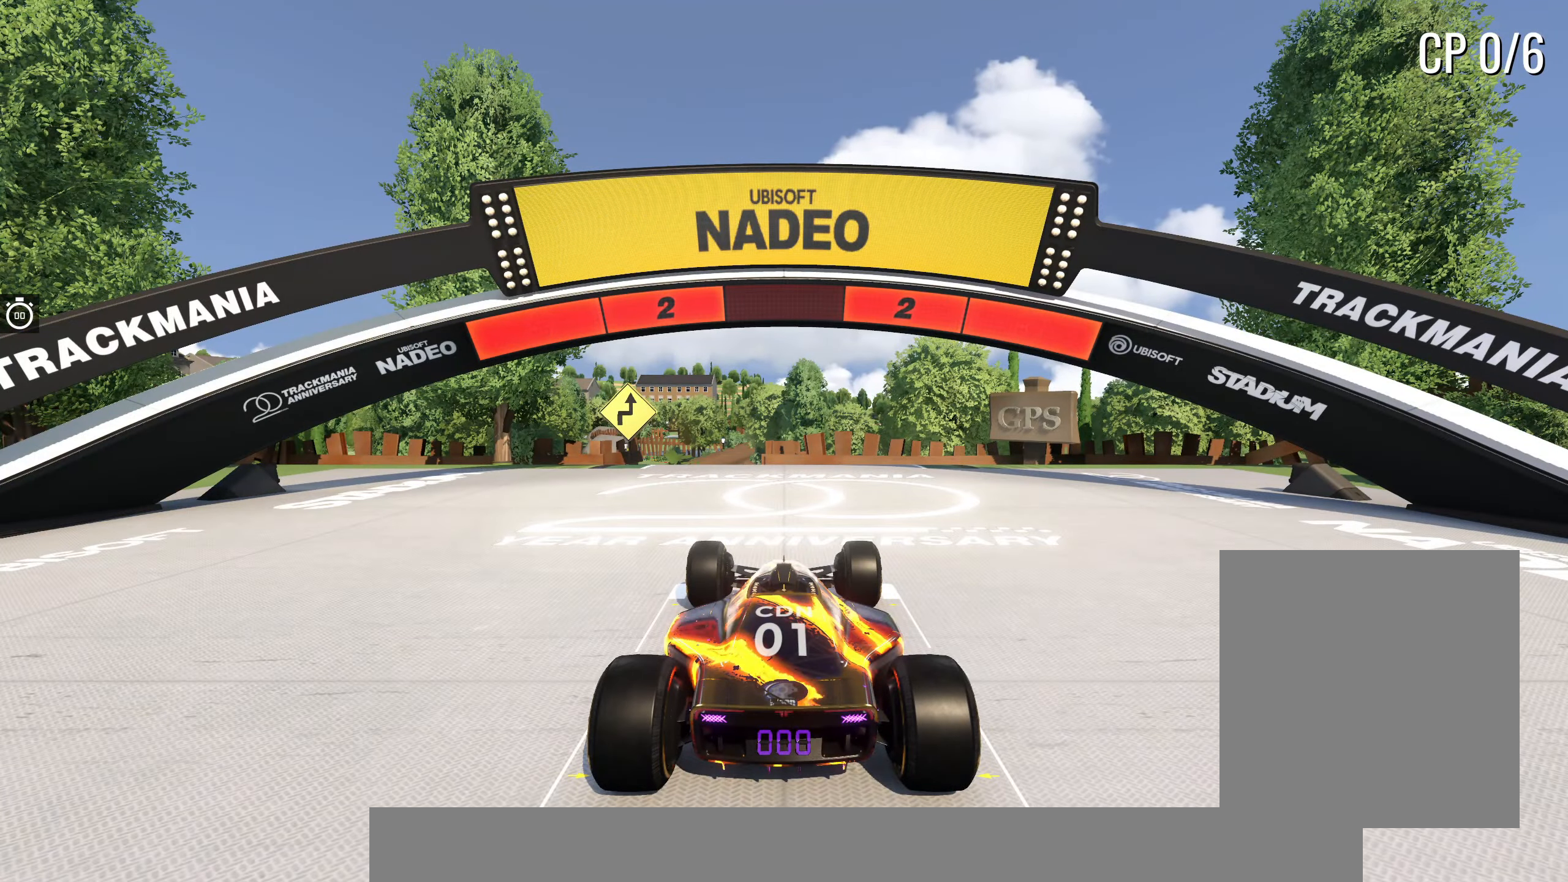
{"keys": [], "events": []}
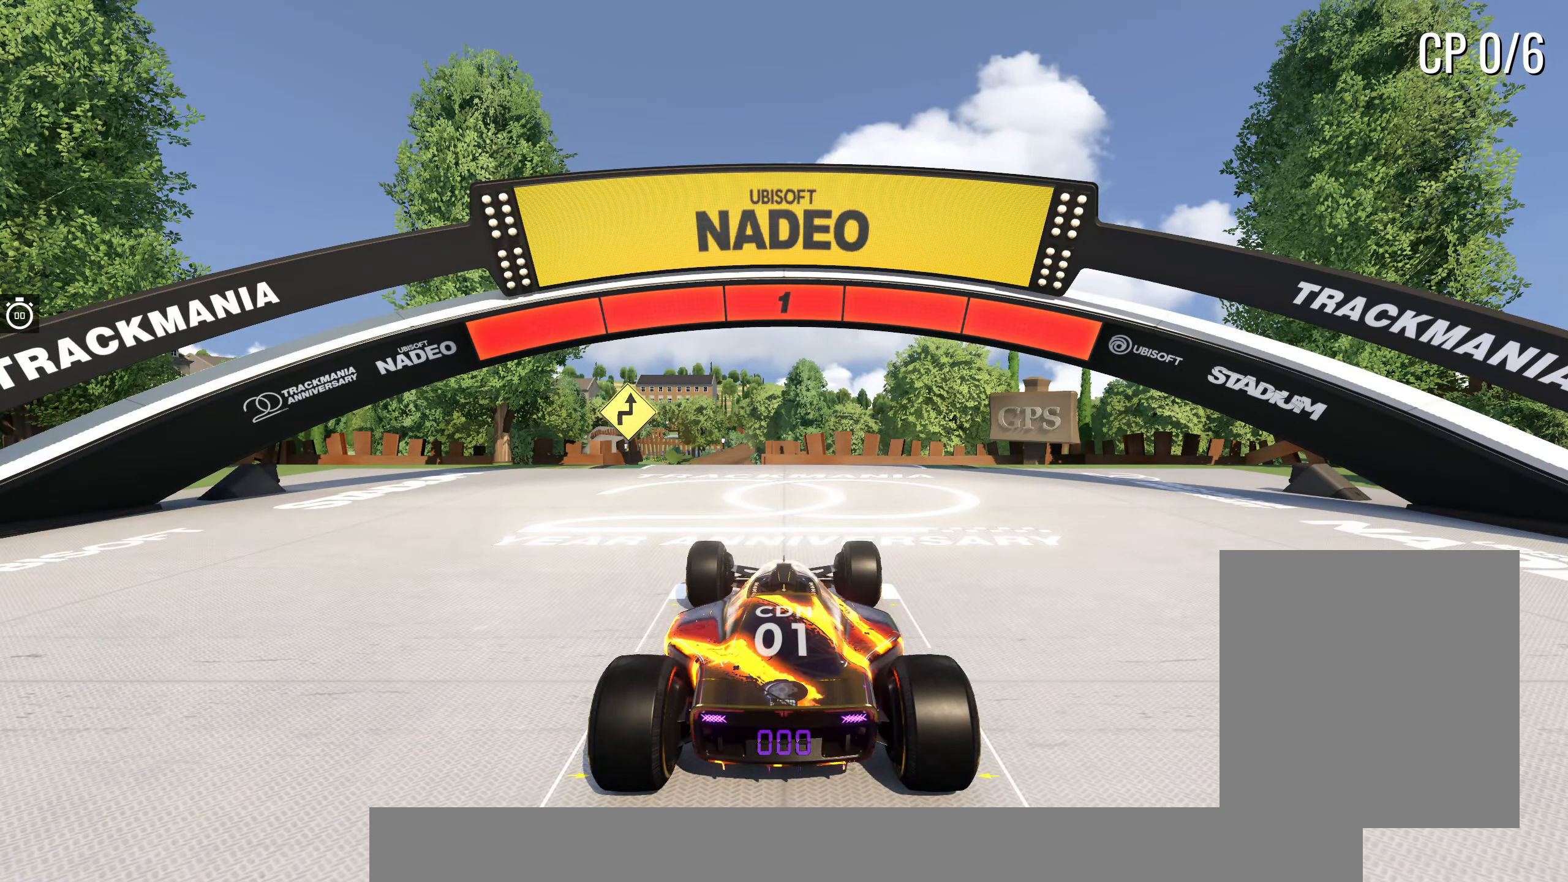
{"keys": ["up"], "events": [[300, "up", "down"]]}
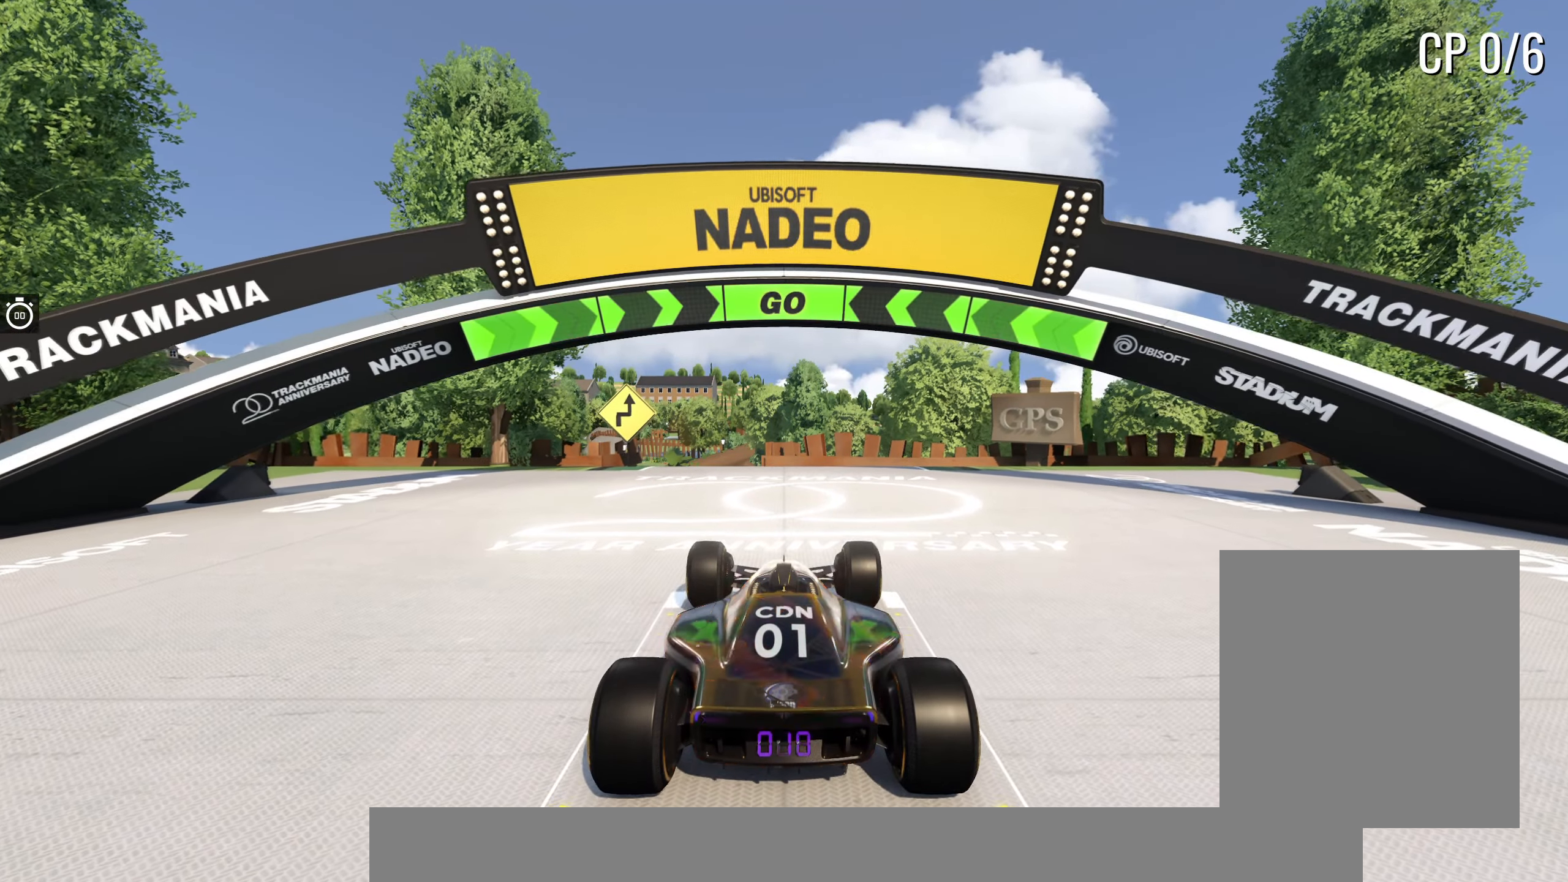
{"keys": ["left", "up"], "events": [[417, "left", "down"]]}
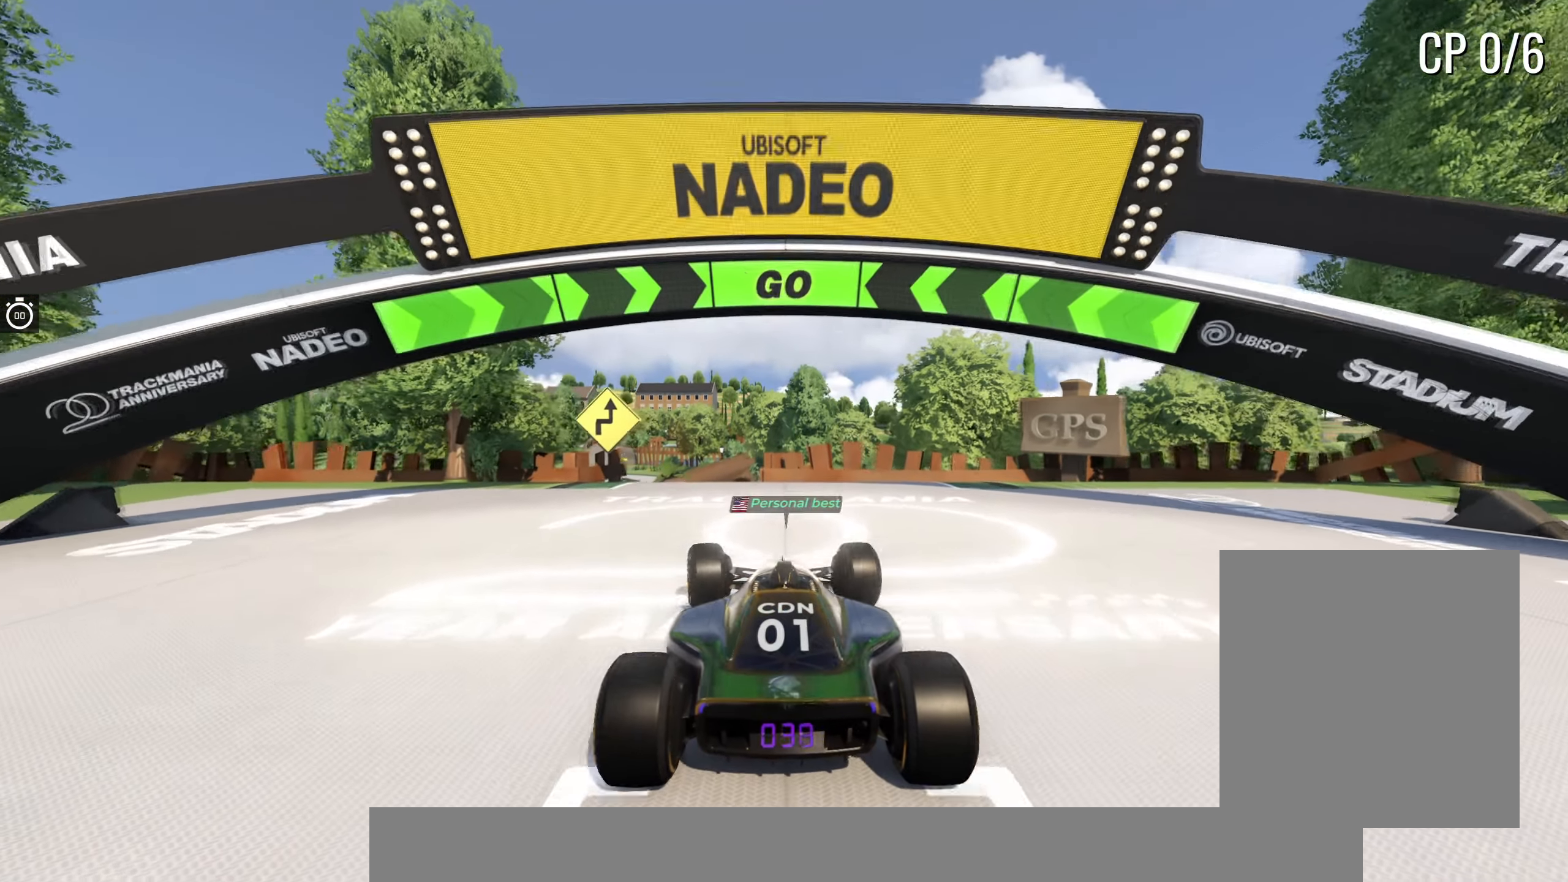
{"keys": ["up"], "events": [[34, "left", "up"]]}
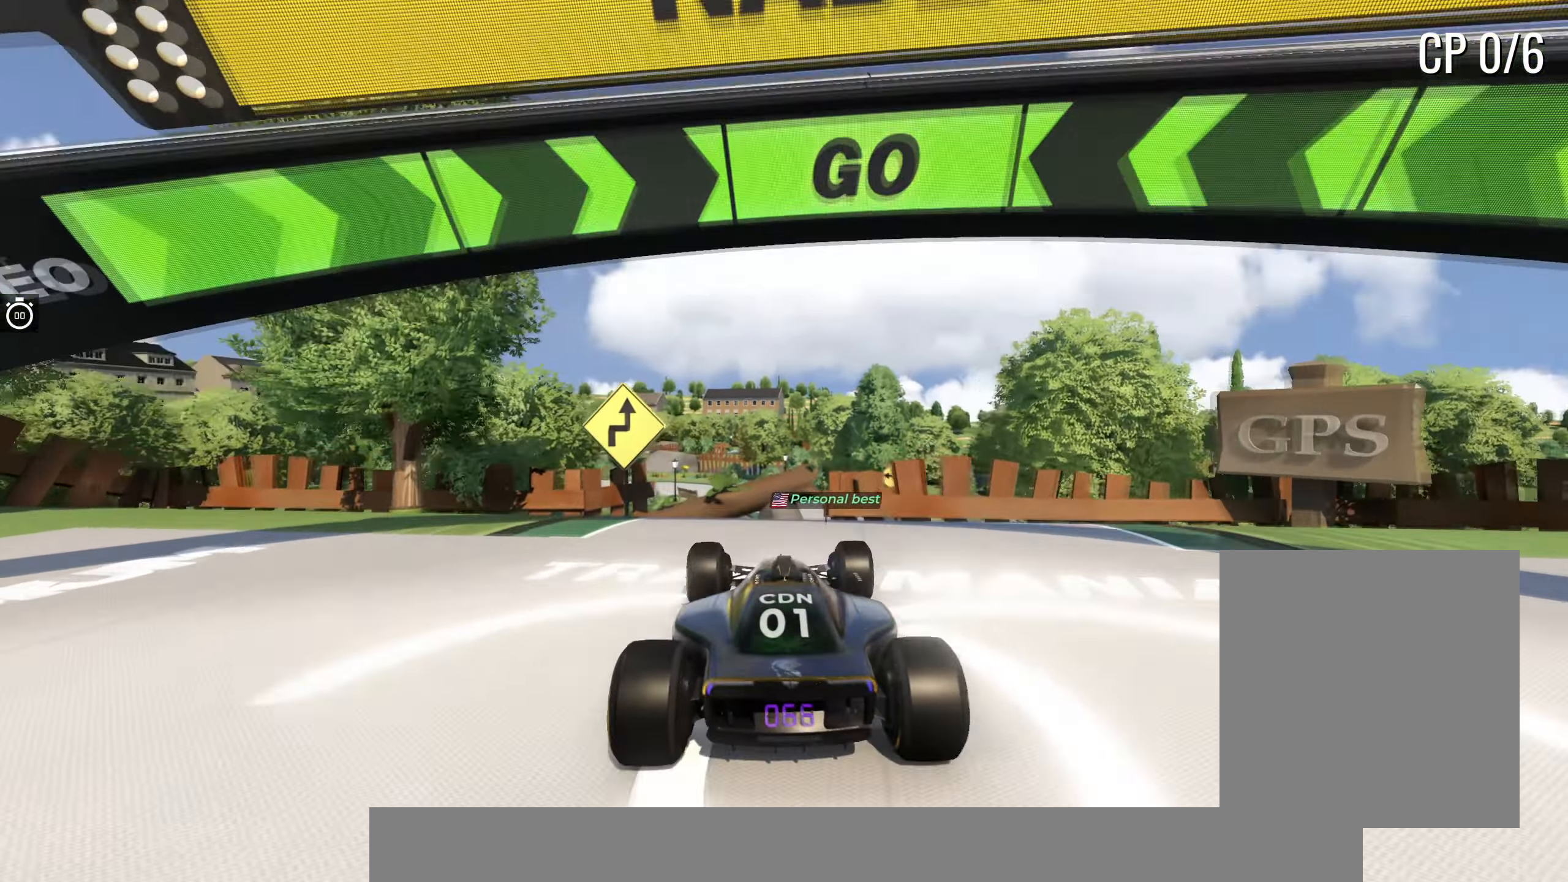
{"keys": ["up"], "events": [[350, "right", "down"], [467, "right", "up"]]}
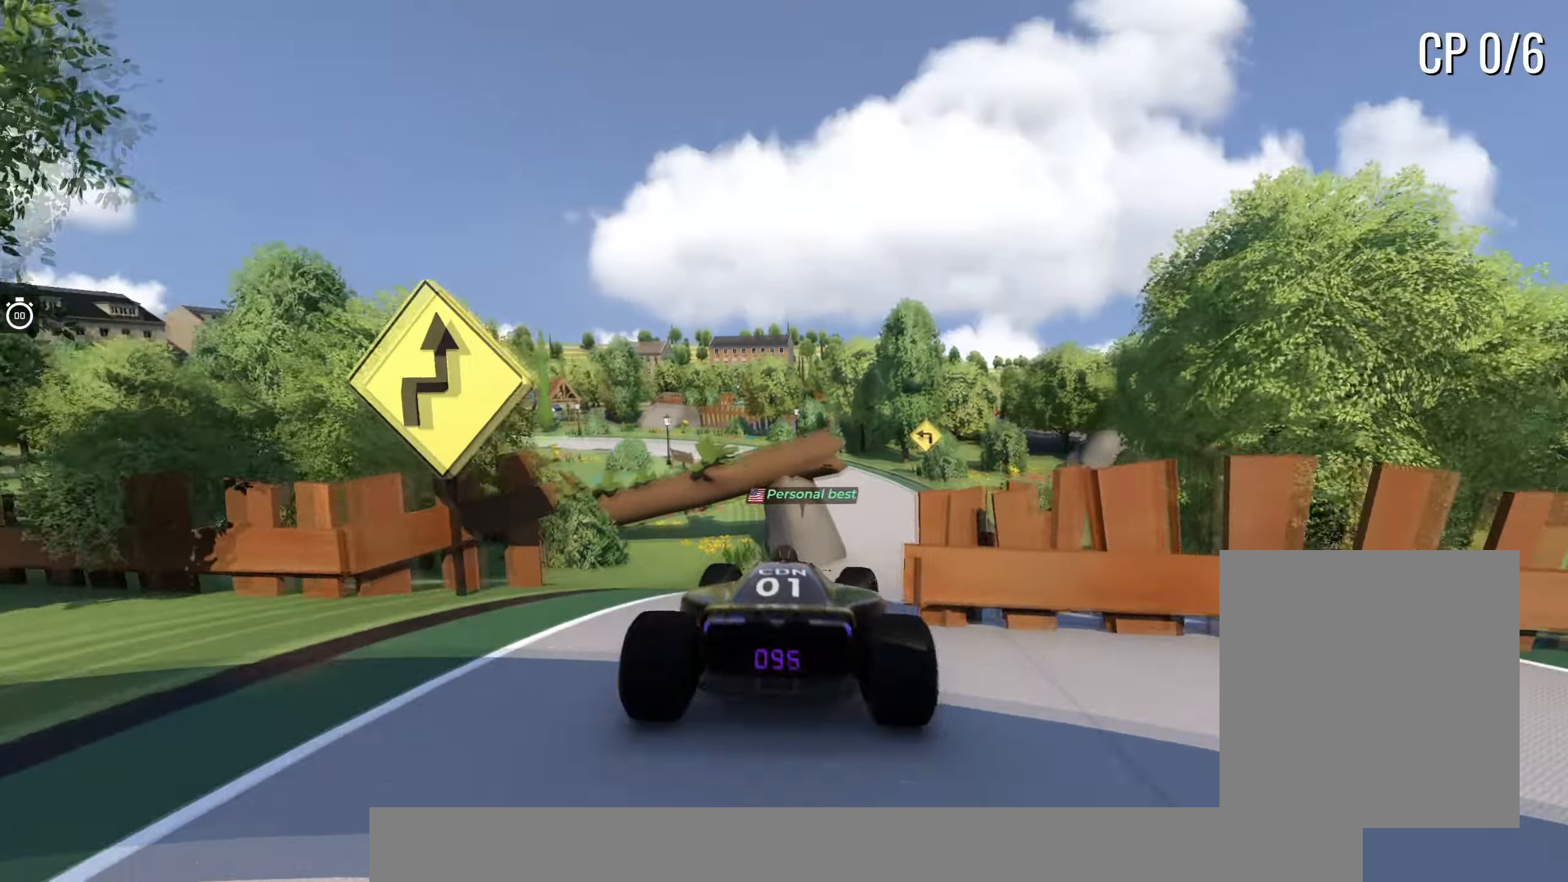
{"keys": ["up"], "events": [[284, "right", "down"], [417, "right", "up"]]}
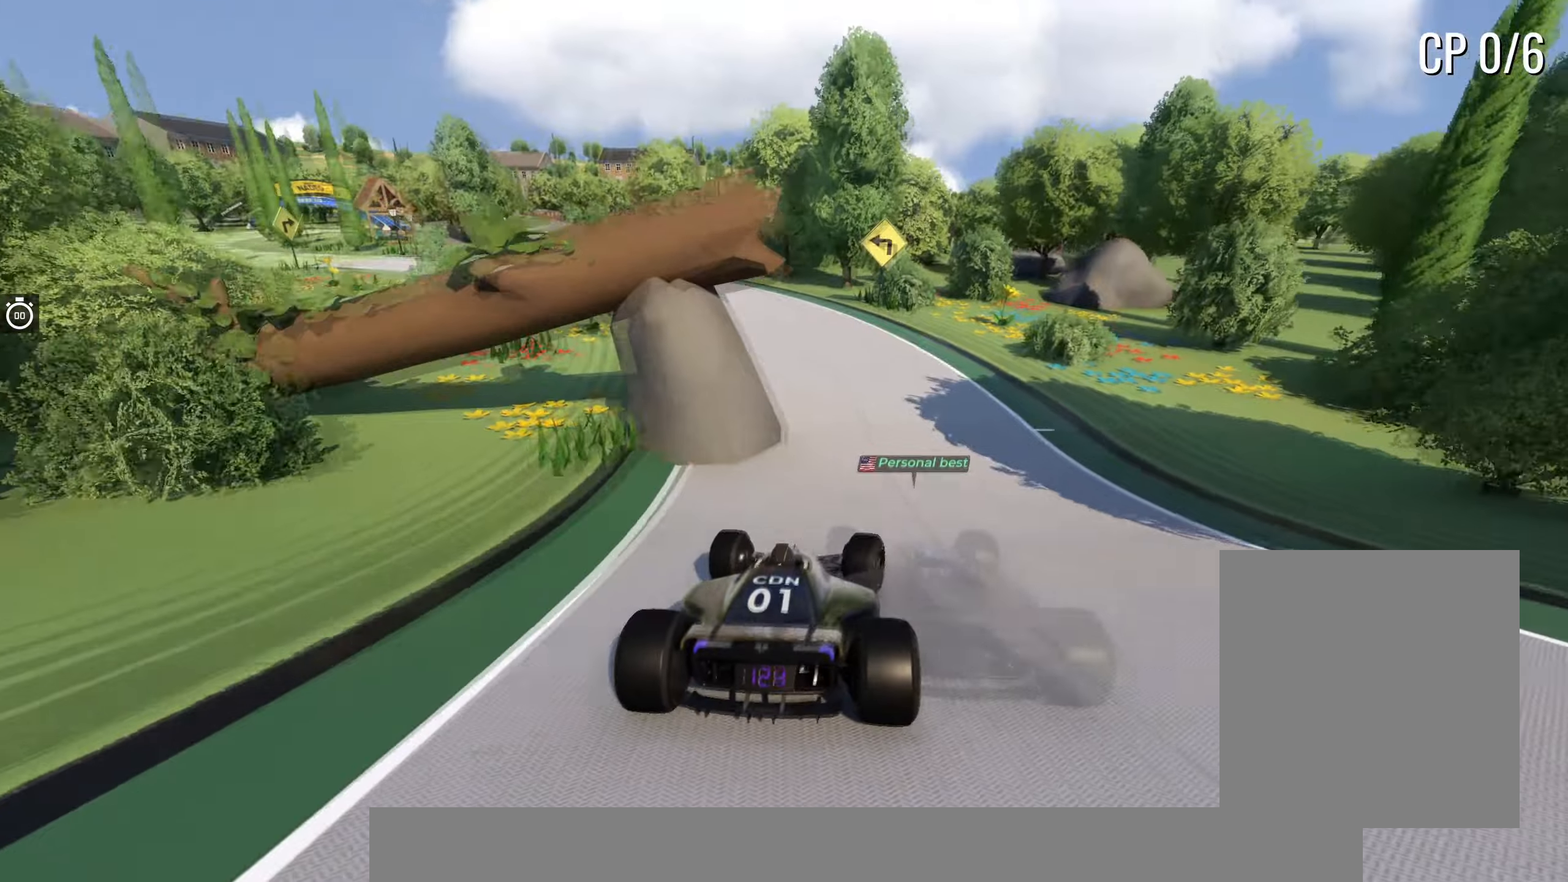
{"keys": ["left", "up"], "events": [[83, "left", "down"]]}
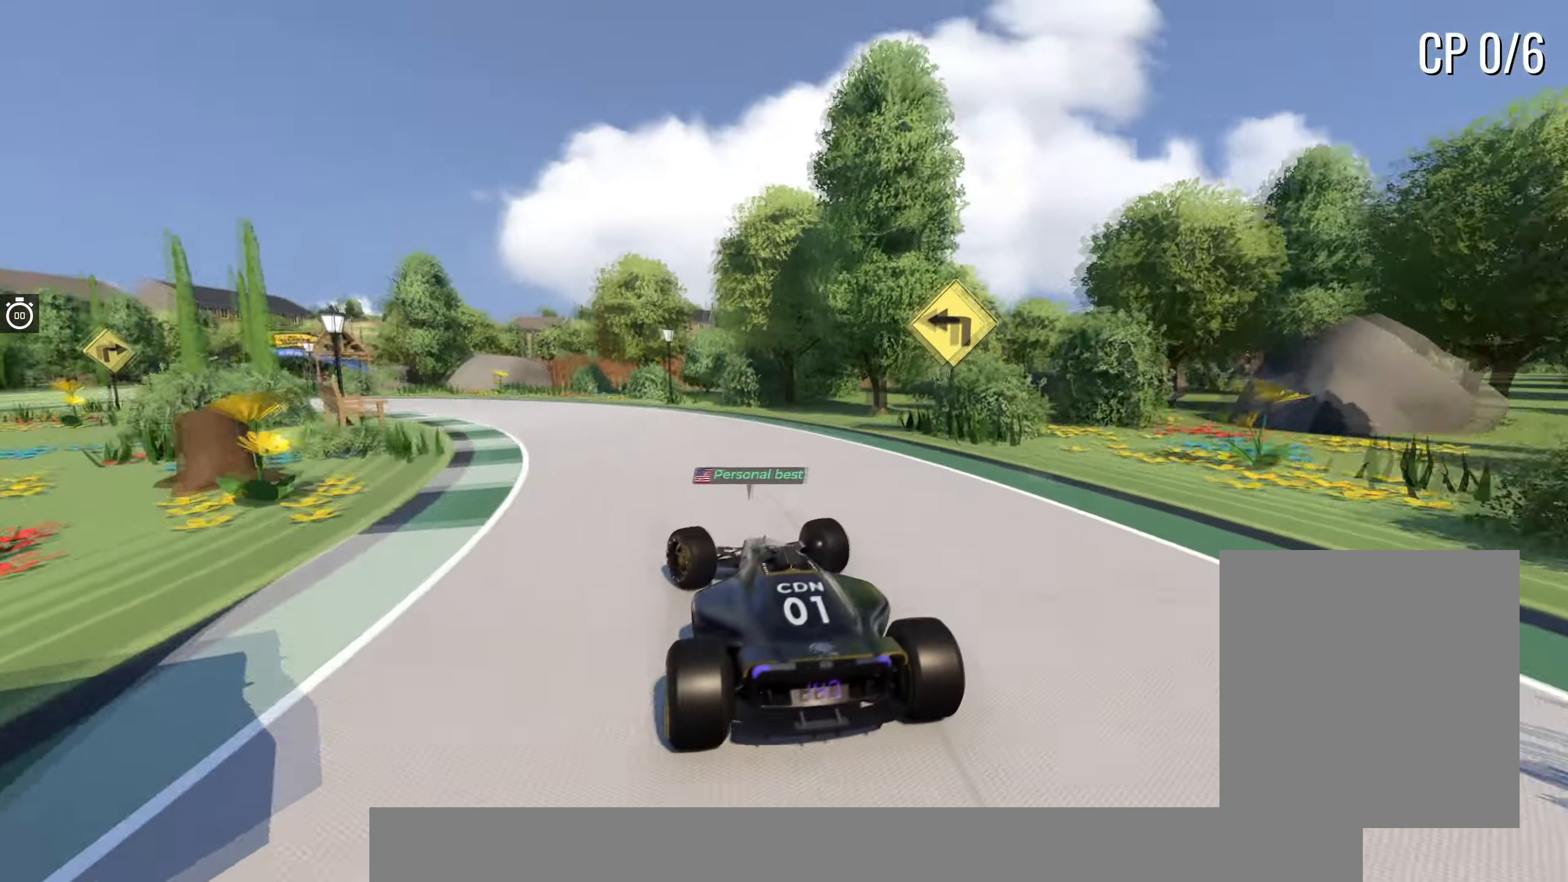
{"keys": ["left", "up"], "events": [[266, "left", "up"], [416, "left", "down"]]}
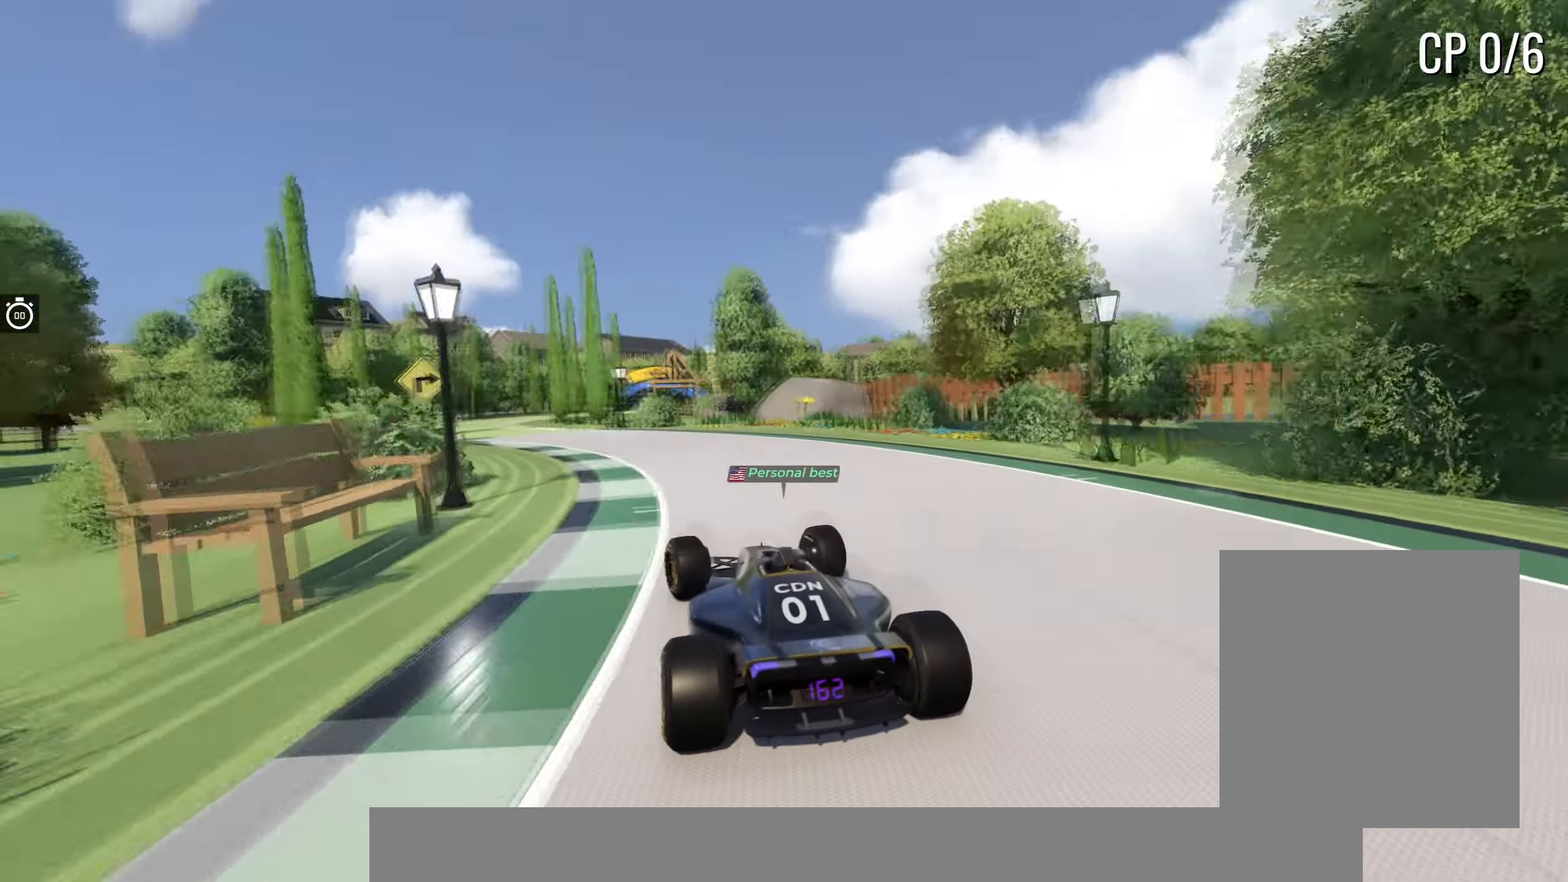
{"keys": ["up"], "events": [[216, "left", "up"], [350, "left", "down"], [433, "left", "up"]]}
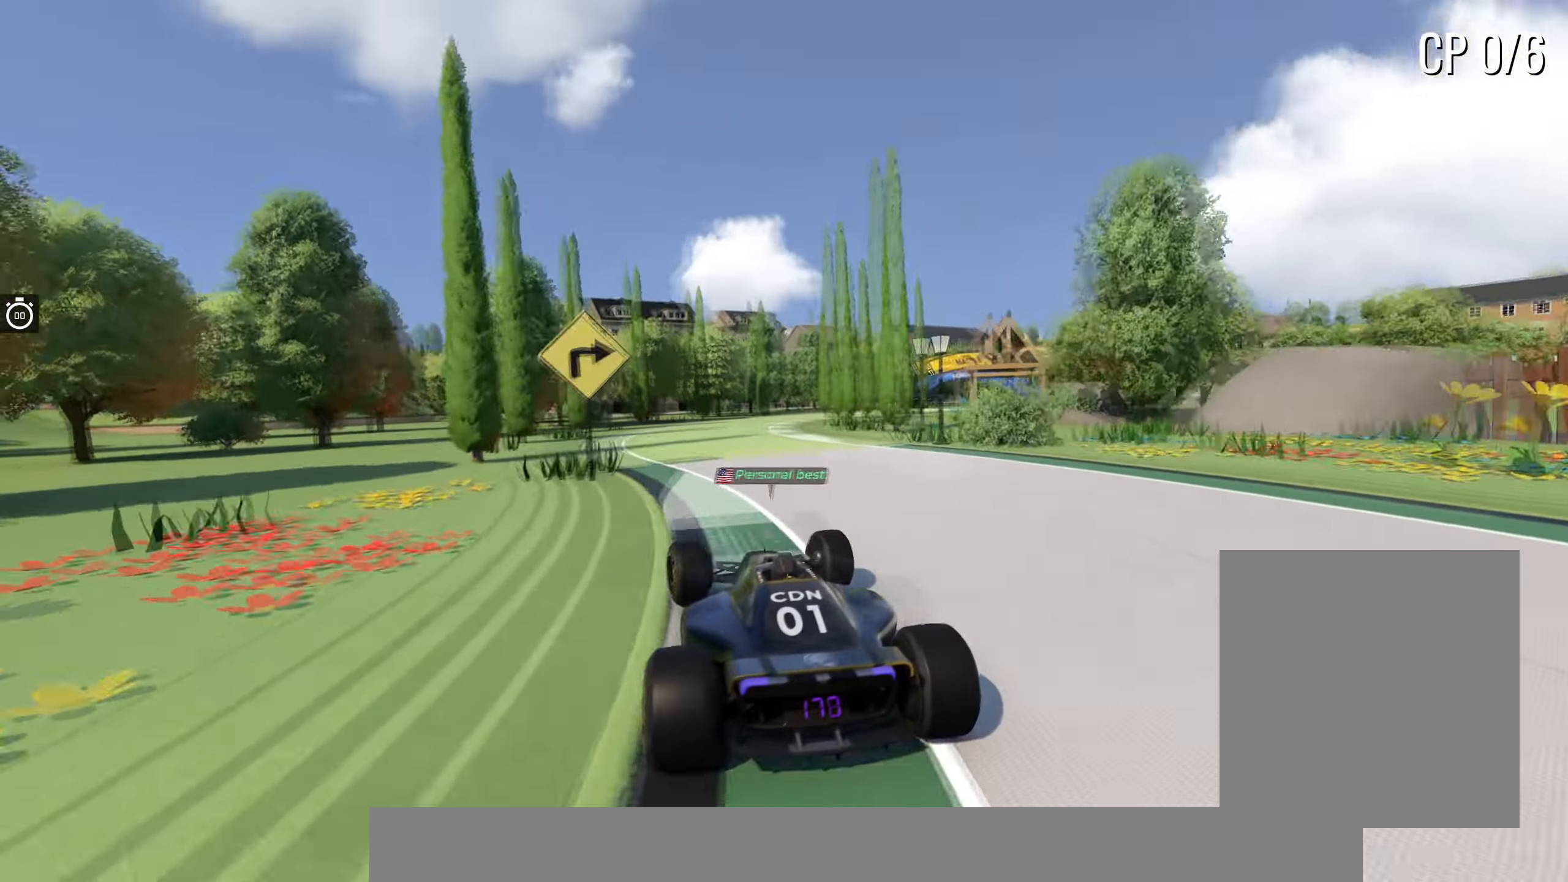
{"keys": ["up"], "events": [[33, "right", "down"], [266, "right", "up"], [300, "right", "down"], [433, "right", "up"]]}
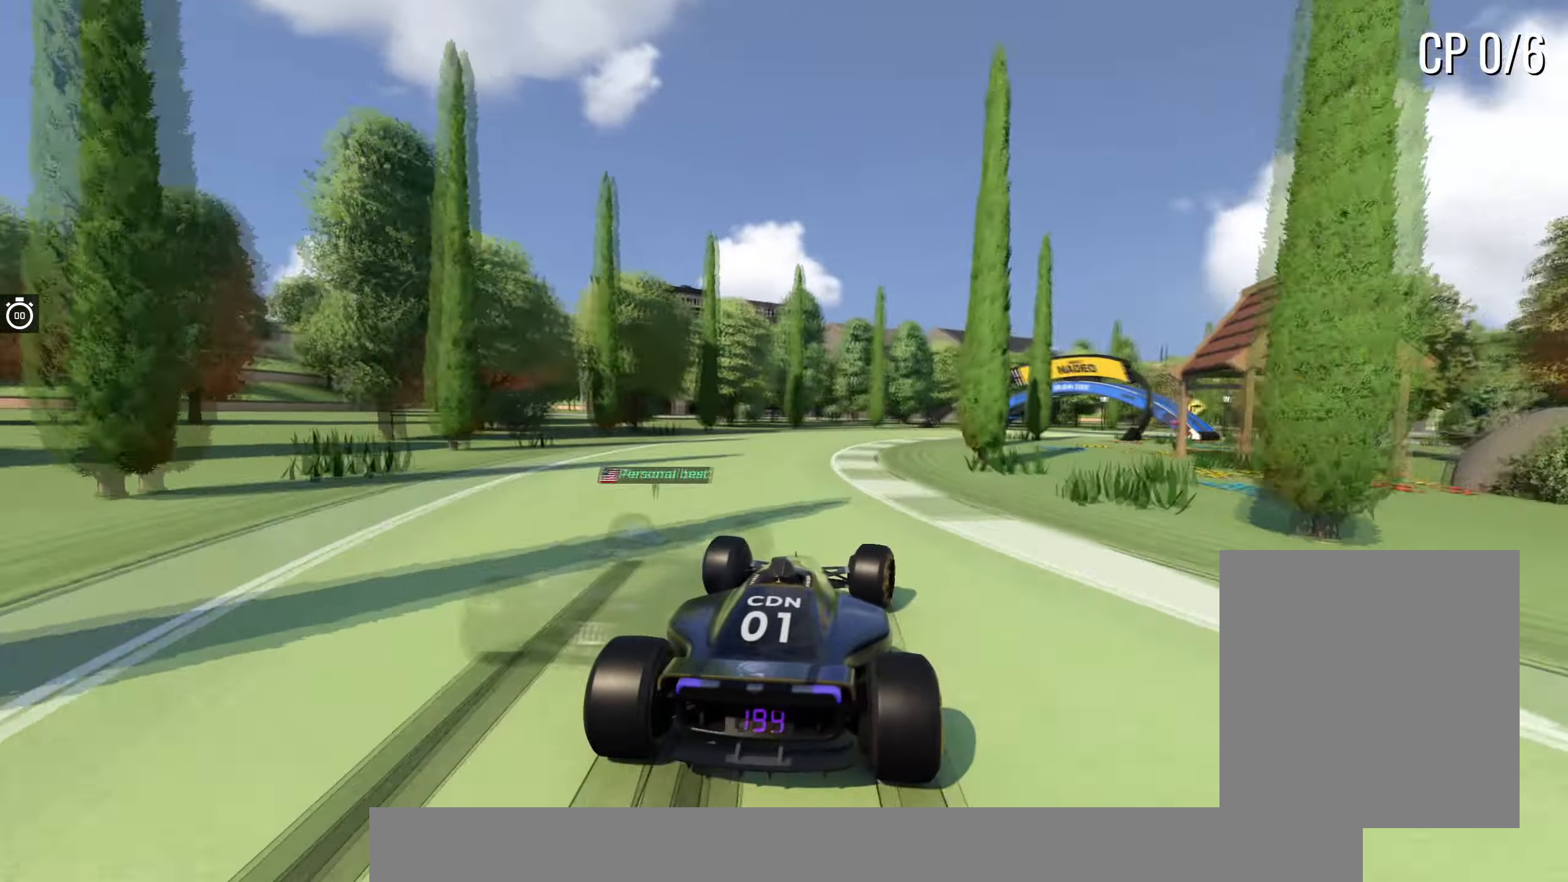
{"keys": ["right", "up"], "events": [[33, "right", "down"]]}
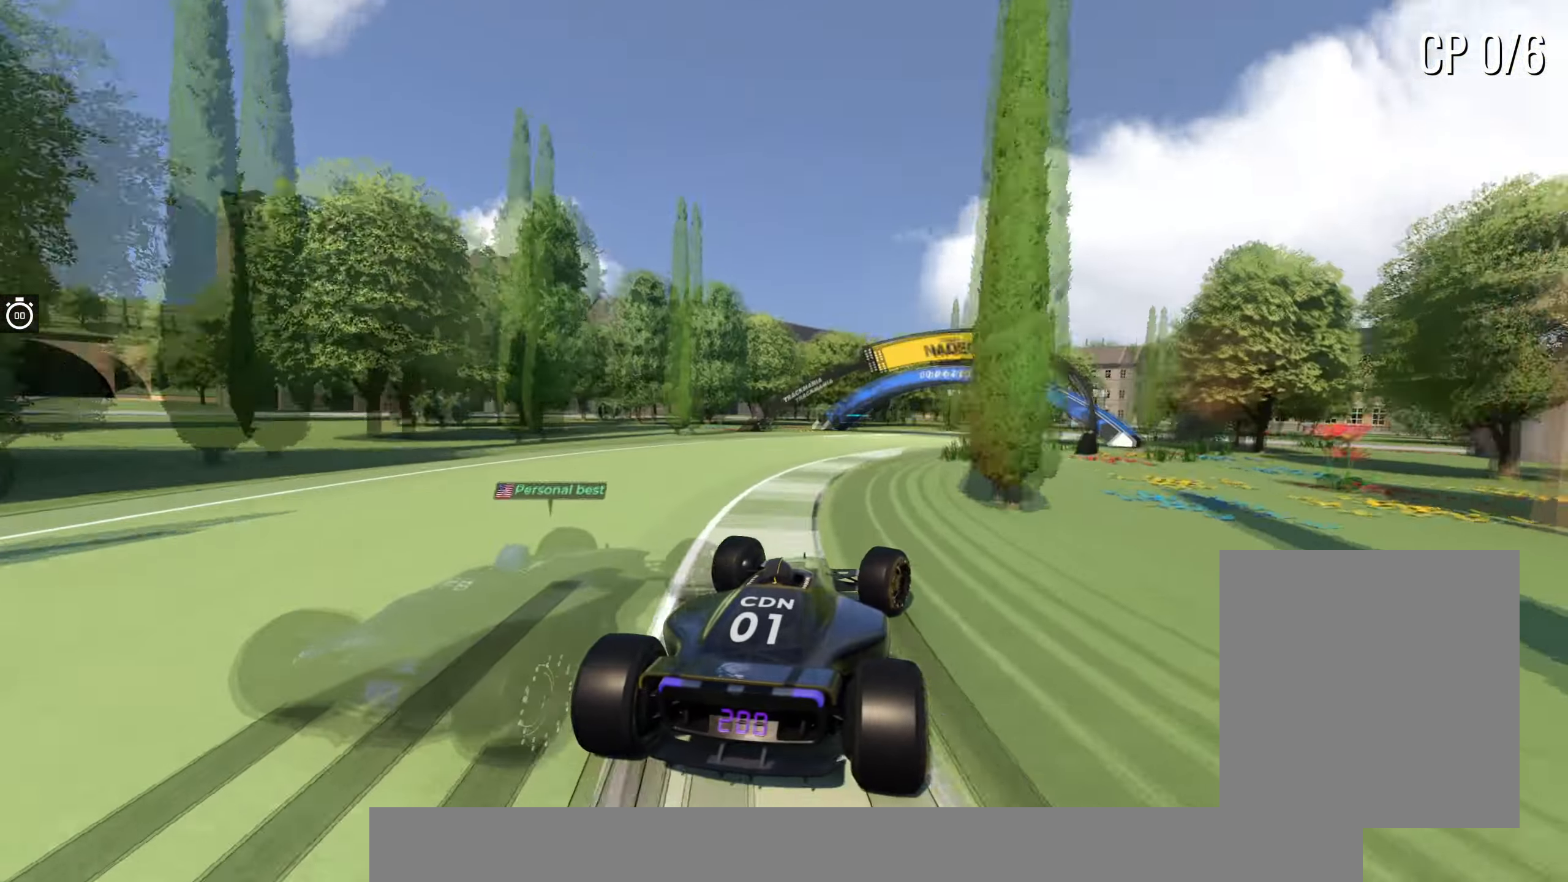
{"keys": ["right", "up"], "events": [[83, "right", "up"], [166, "right", "down"], [316, "right", "up"], [416, "right", "down"]]}
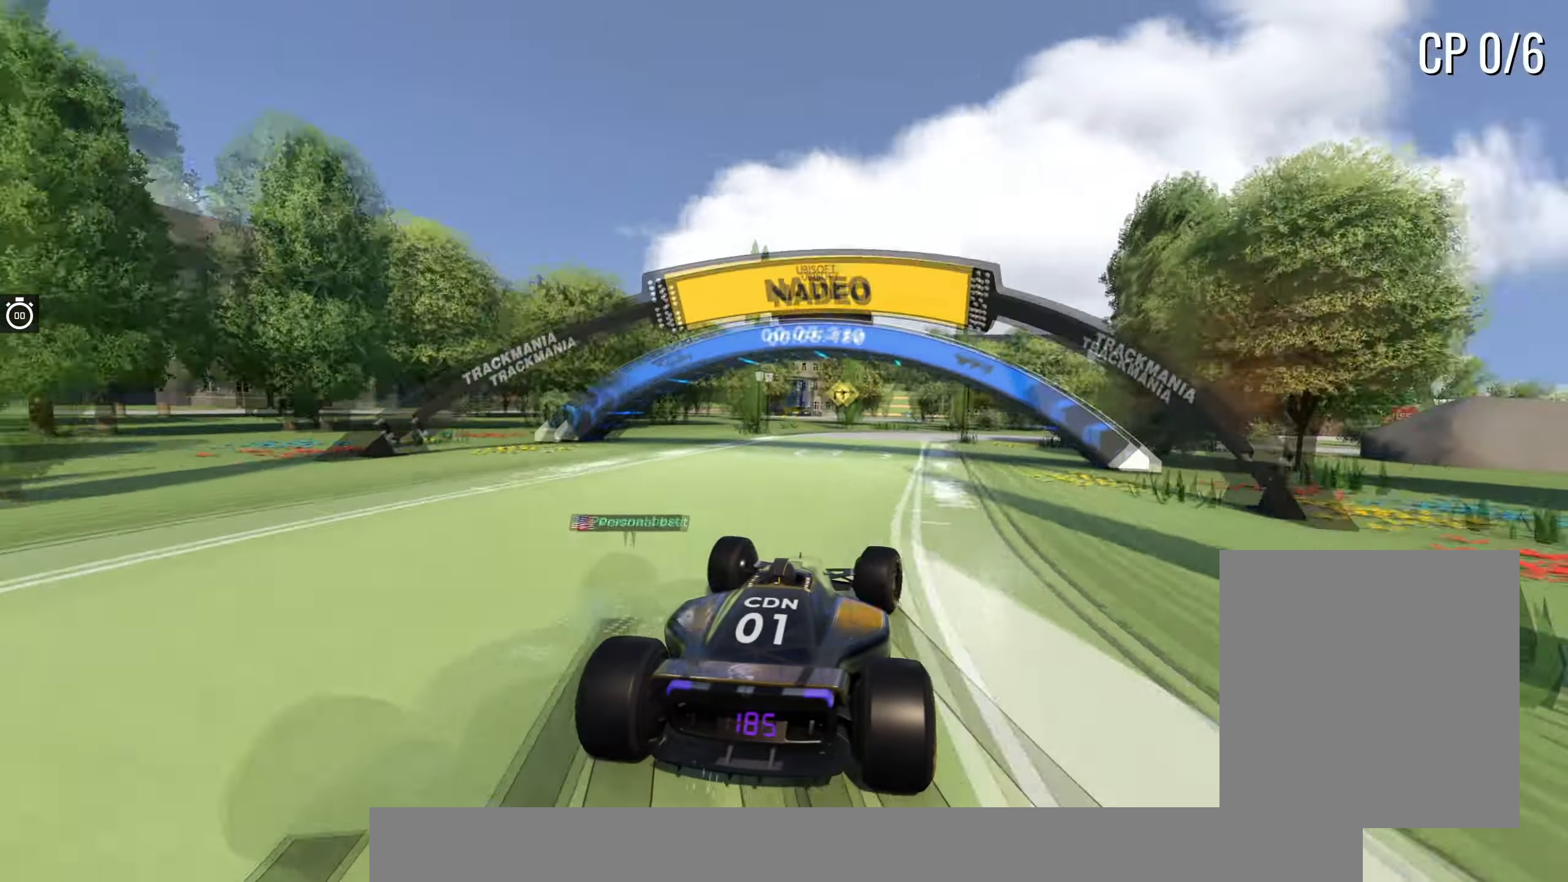
{"keys": ["up"], "events": [[66, "right", "up"], [150, "right", "down"], [500, "right", "up"]]}
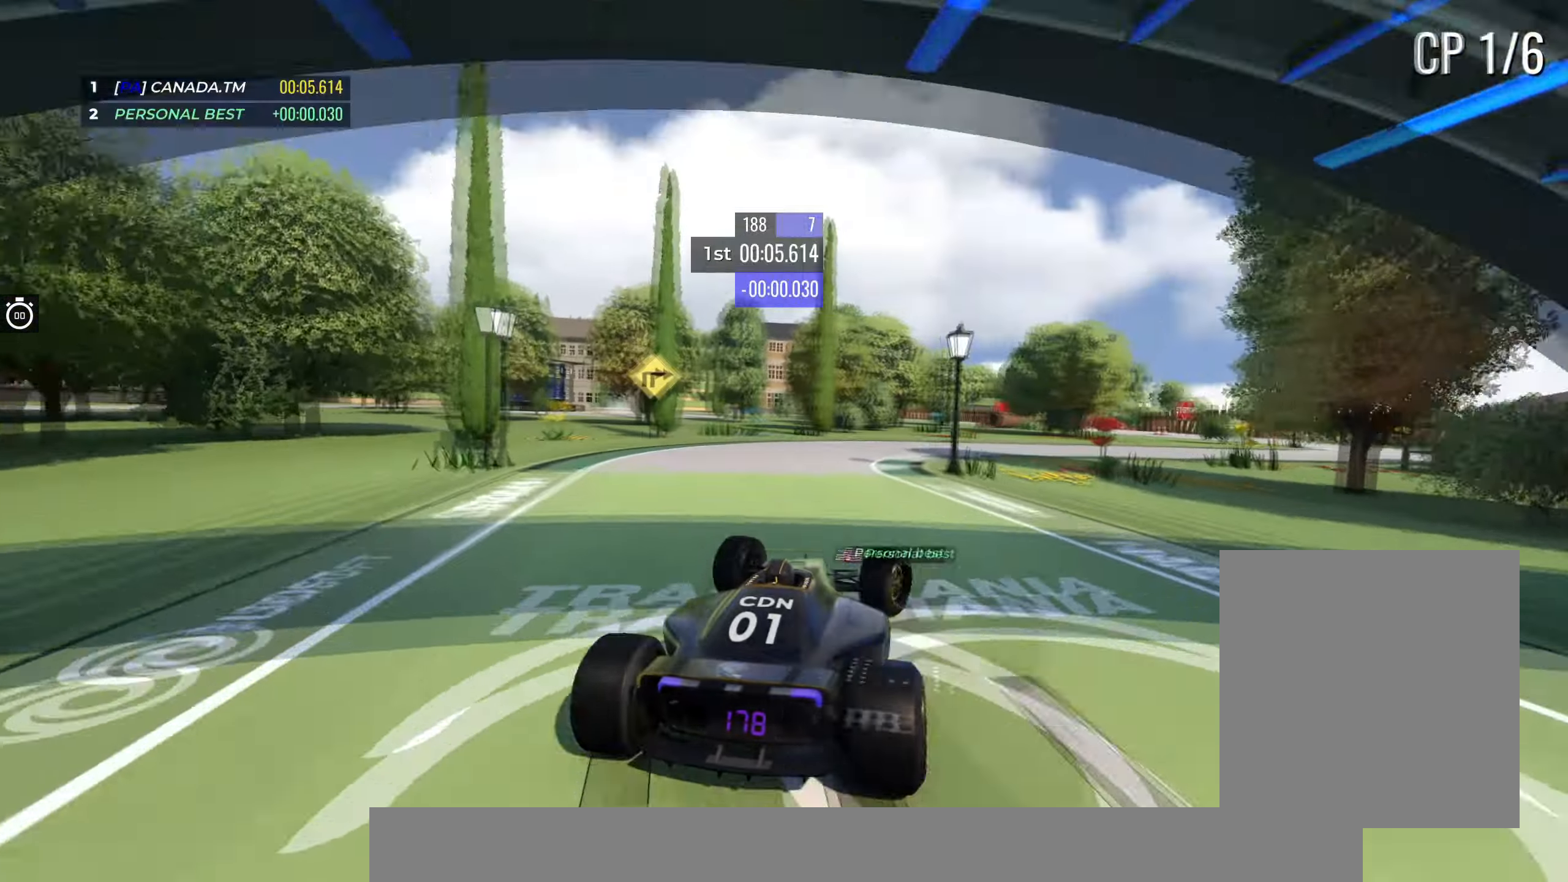
{"keys": ["right", "up"], "events": [[66, "right", "down"]]}
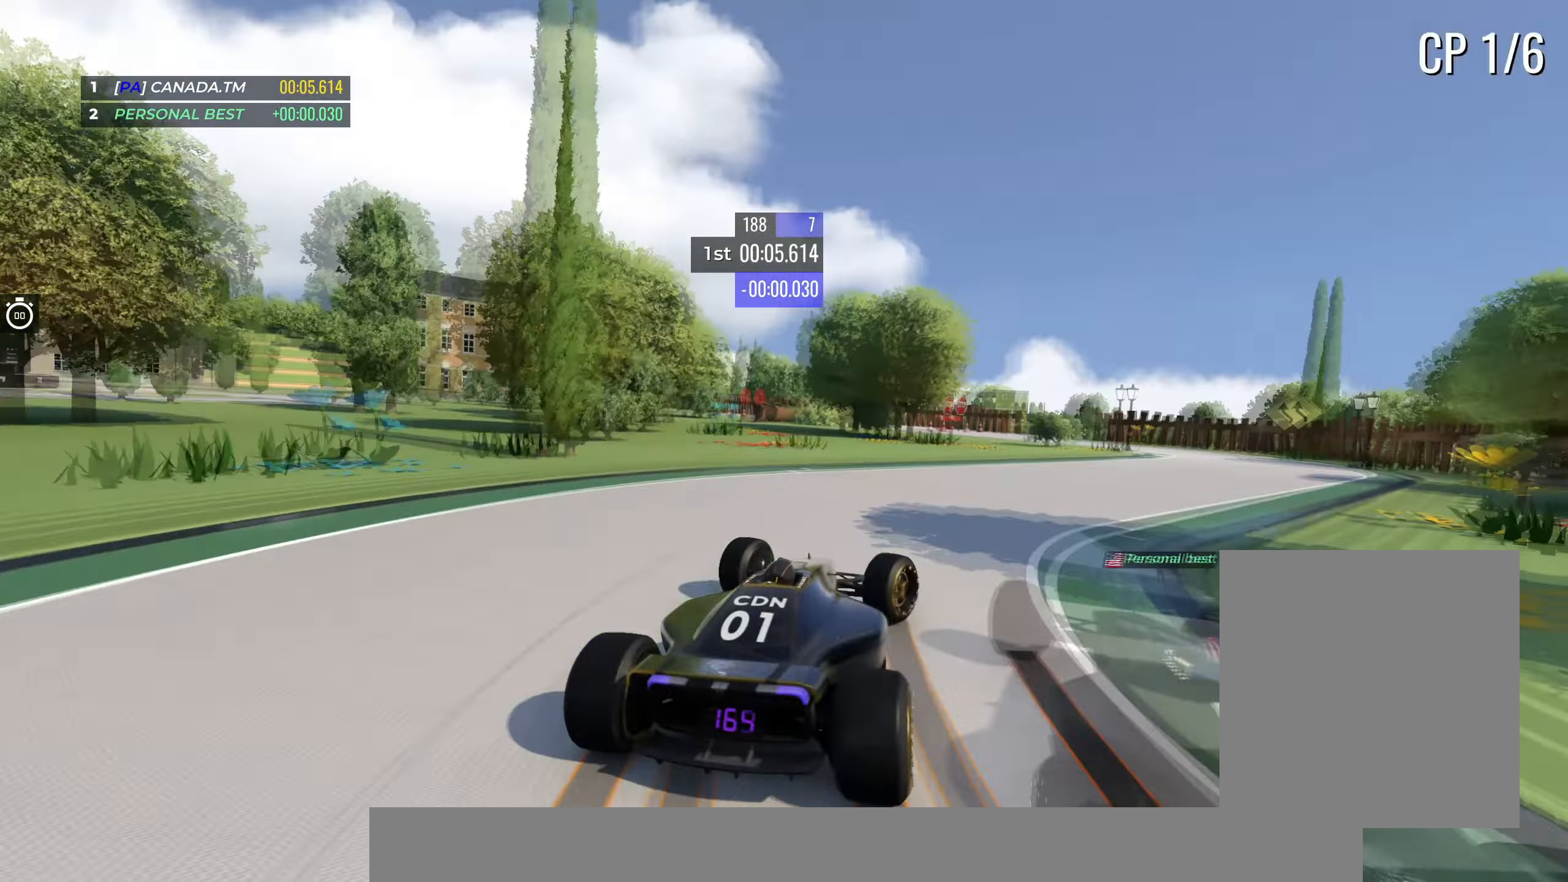
{"keys": ["left", "up"], "events": [[400, "right", "up"], [483, "left", "down"]]}
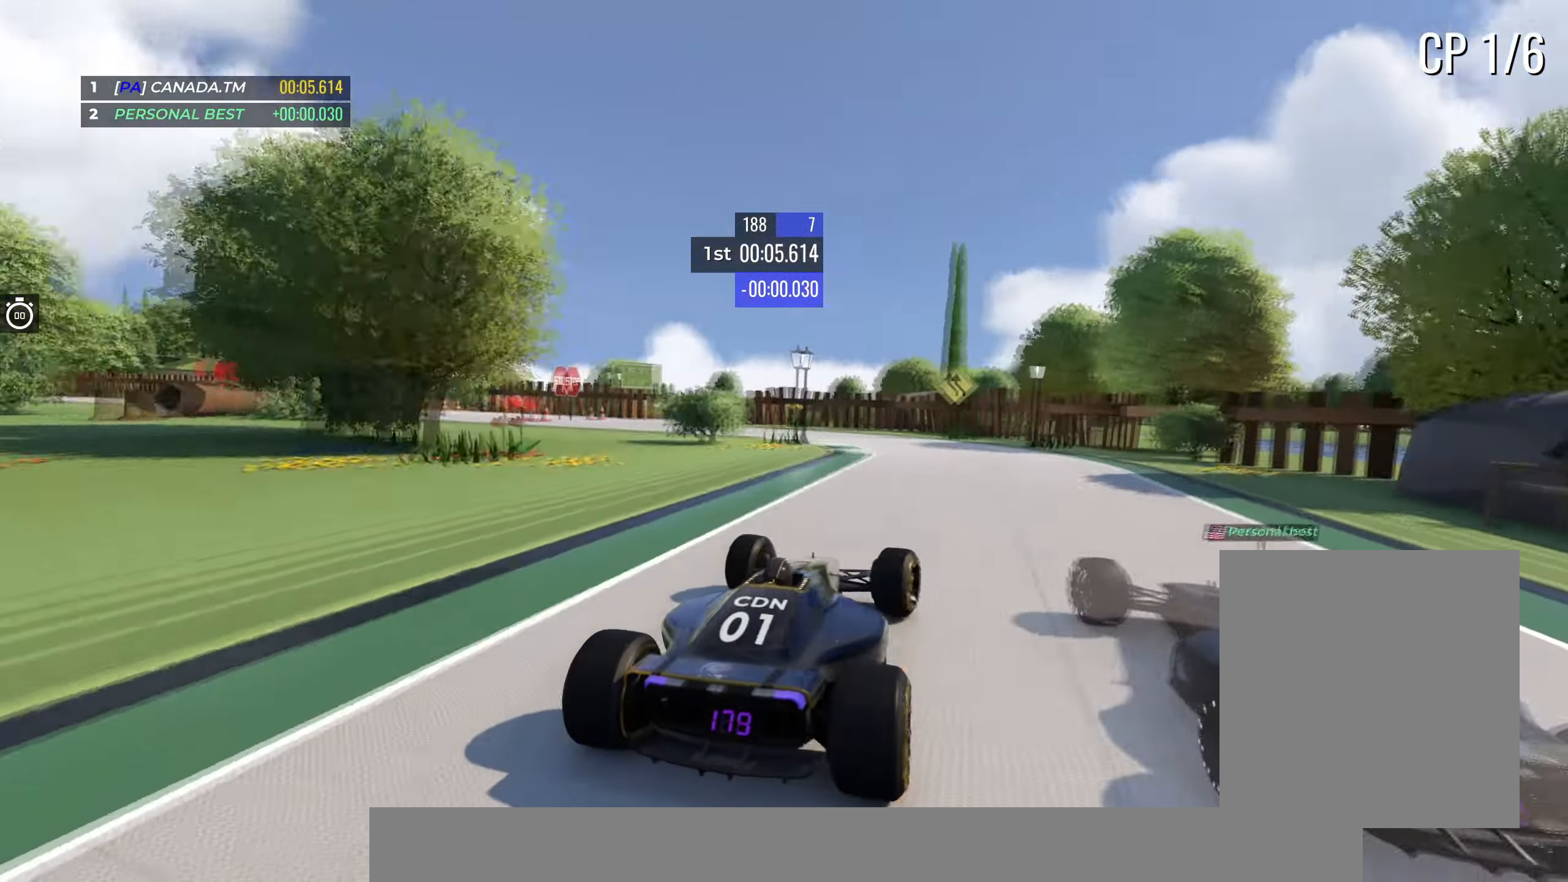
{"keys": ["left", "up"], "events": []}
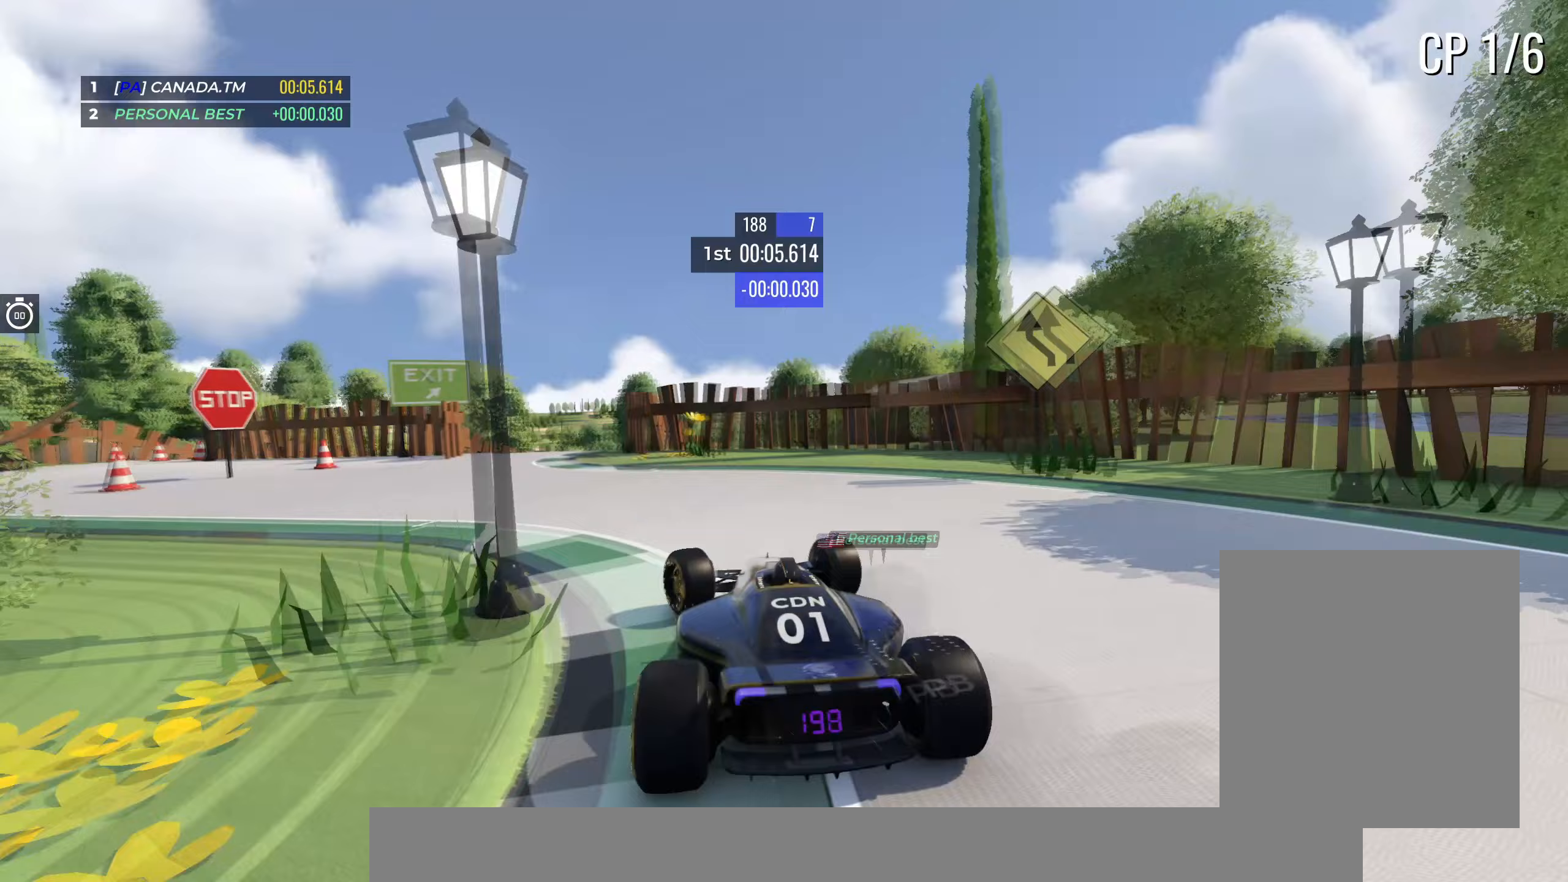
{"keys": ["right", "up"], "events": [[200, "left", "up"], [333, "right", "down"]]}
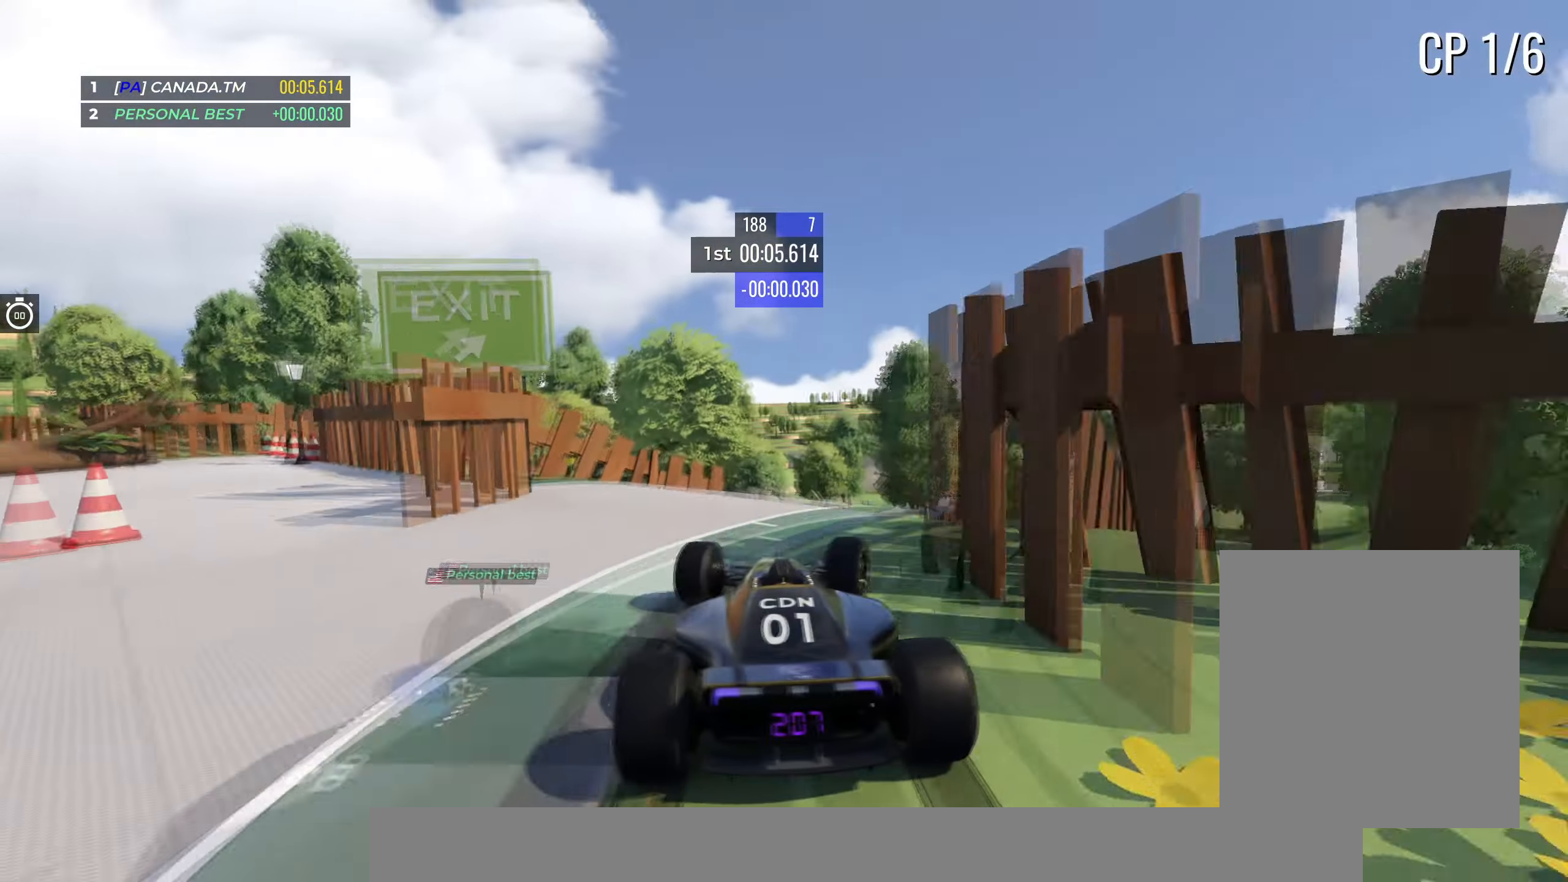
{"keys": ["left", "up"], "events": [[50, "right", "up"], [267, "left", "down"]]}
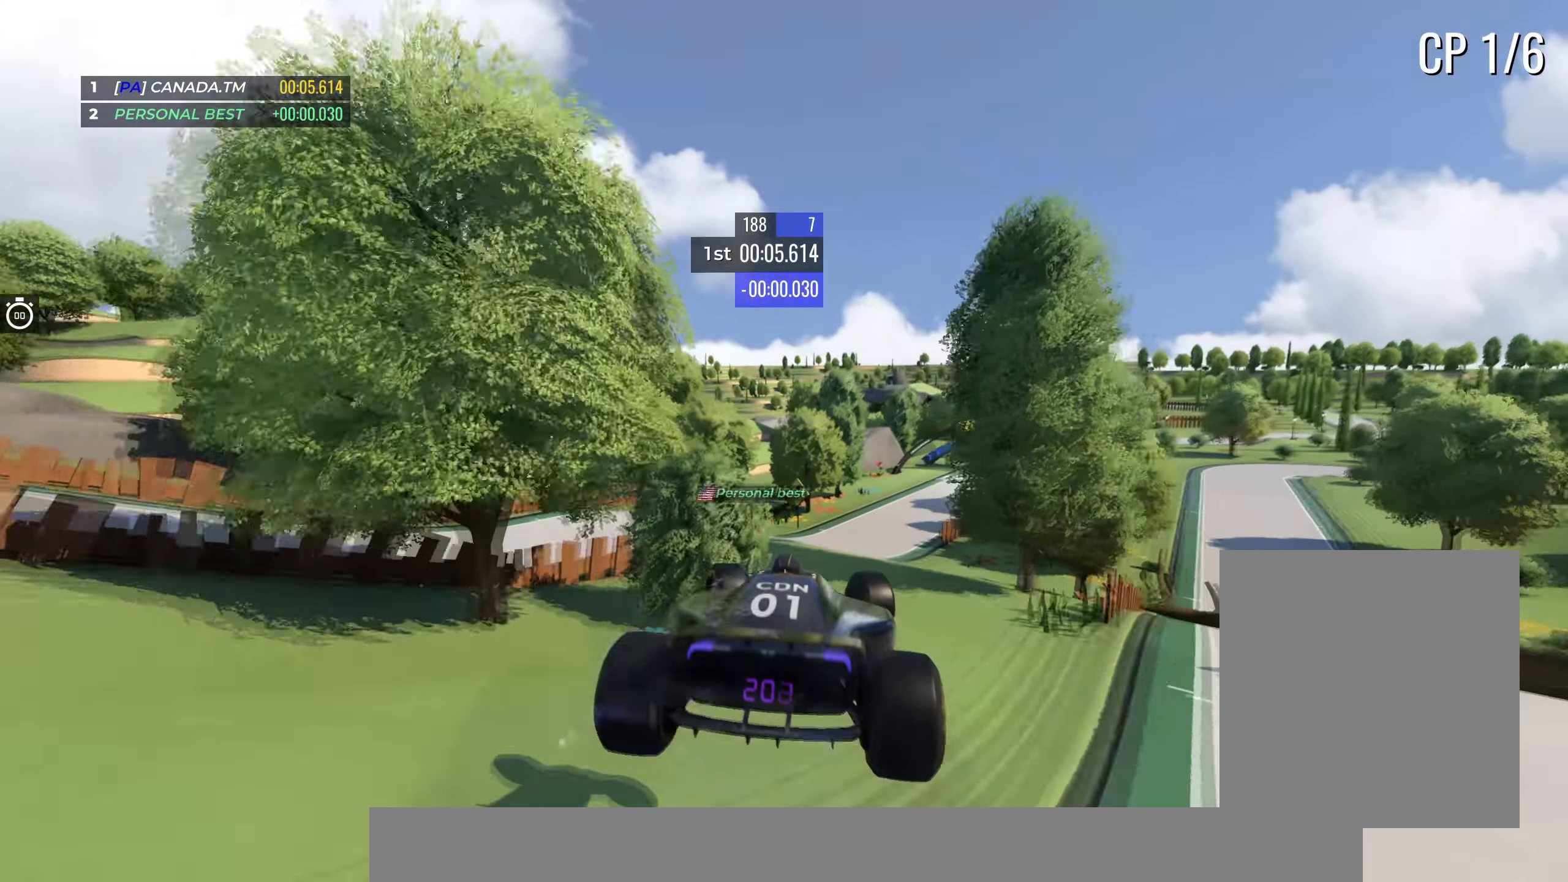
{"keys": [], "events": [[100, "left", "up"], [200, "right", "down"], [333, "right", "up"], [350, "up", "up"]]}
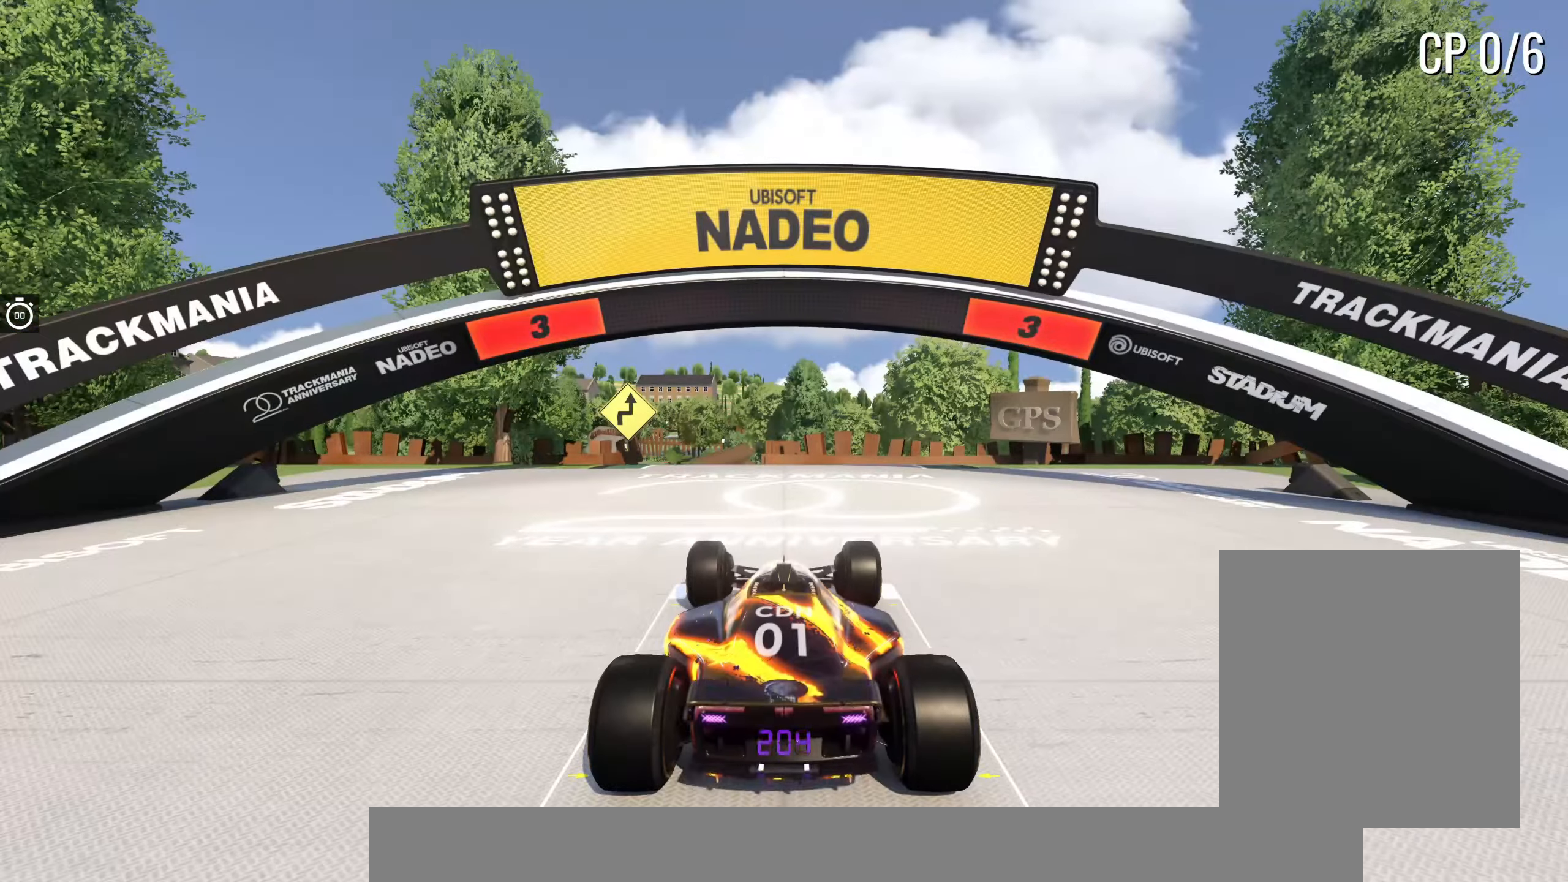
{"keys": [], "events": []}
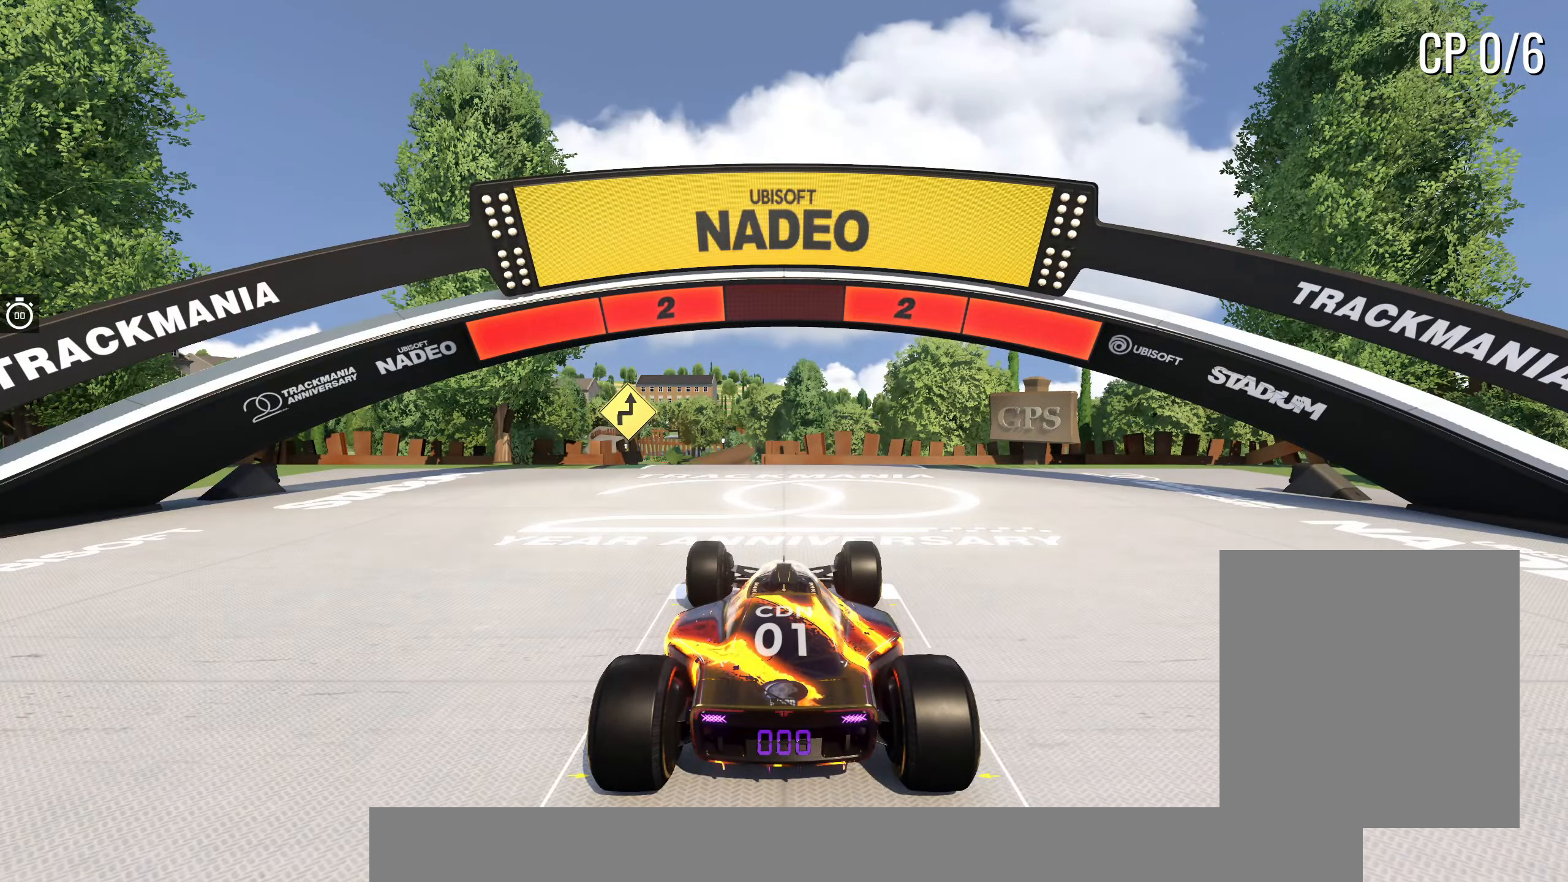
{"keys": [], "events": []}
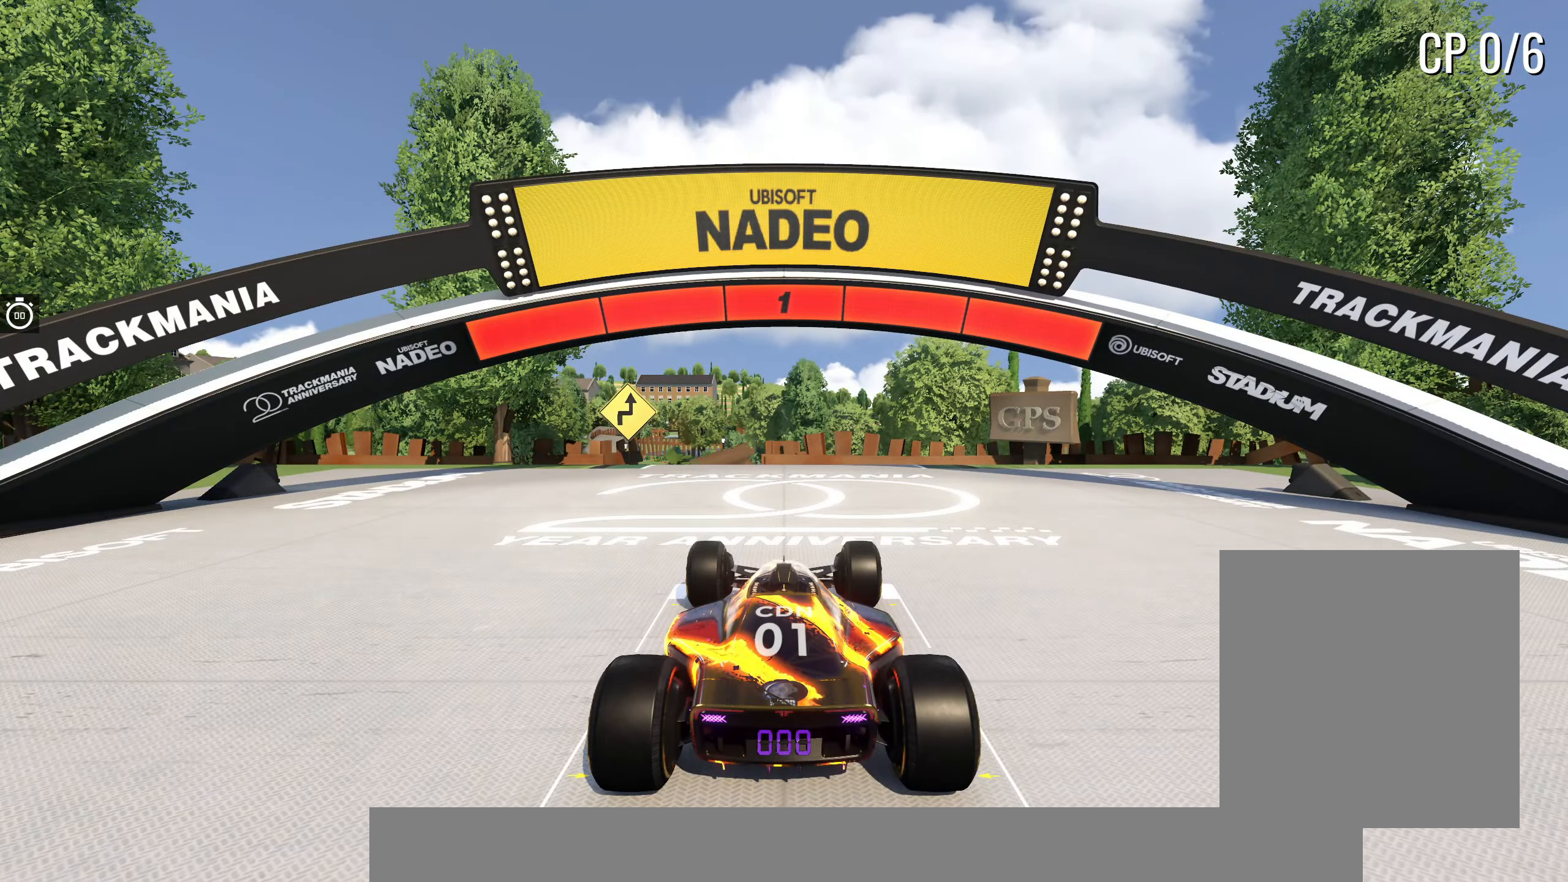
{"keys": ["up"], "events": [[400, "up", "down"]]}